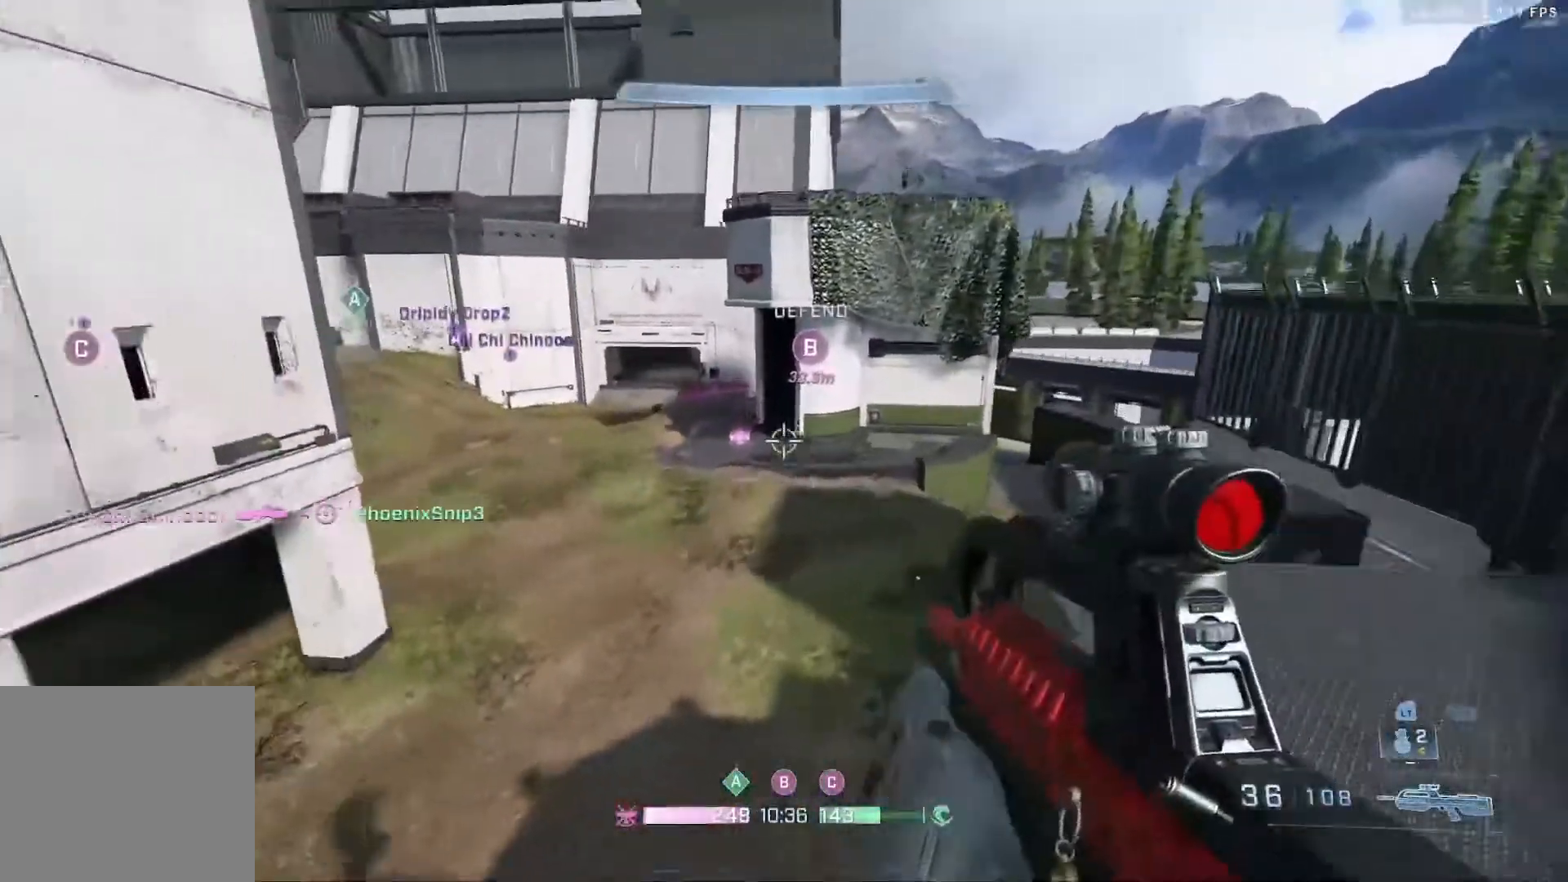
Gameplay with a controller (Xbox layout); each line is a JSON object with the inputs held at the frame after it. "events" lists button and stick changes between this image and that frame as [ms after this image, input, new state], when the widget could be followed in between.
{"buttons": [], "left_stick": "down-left", "right_stick": "left"}
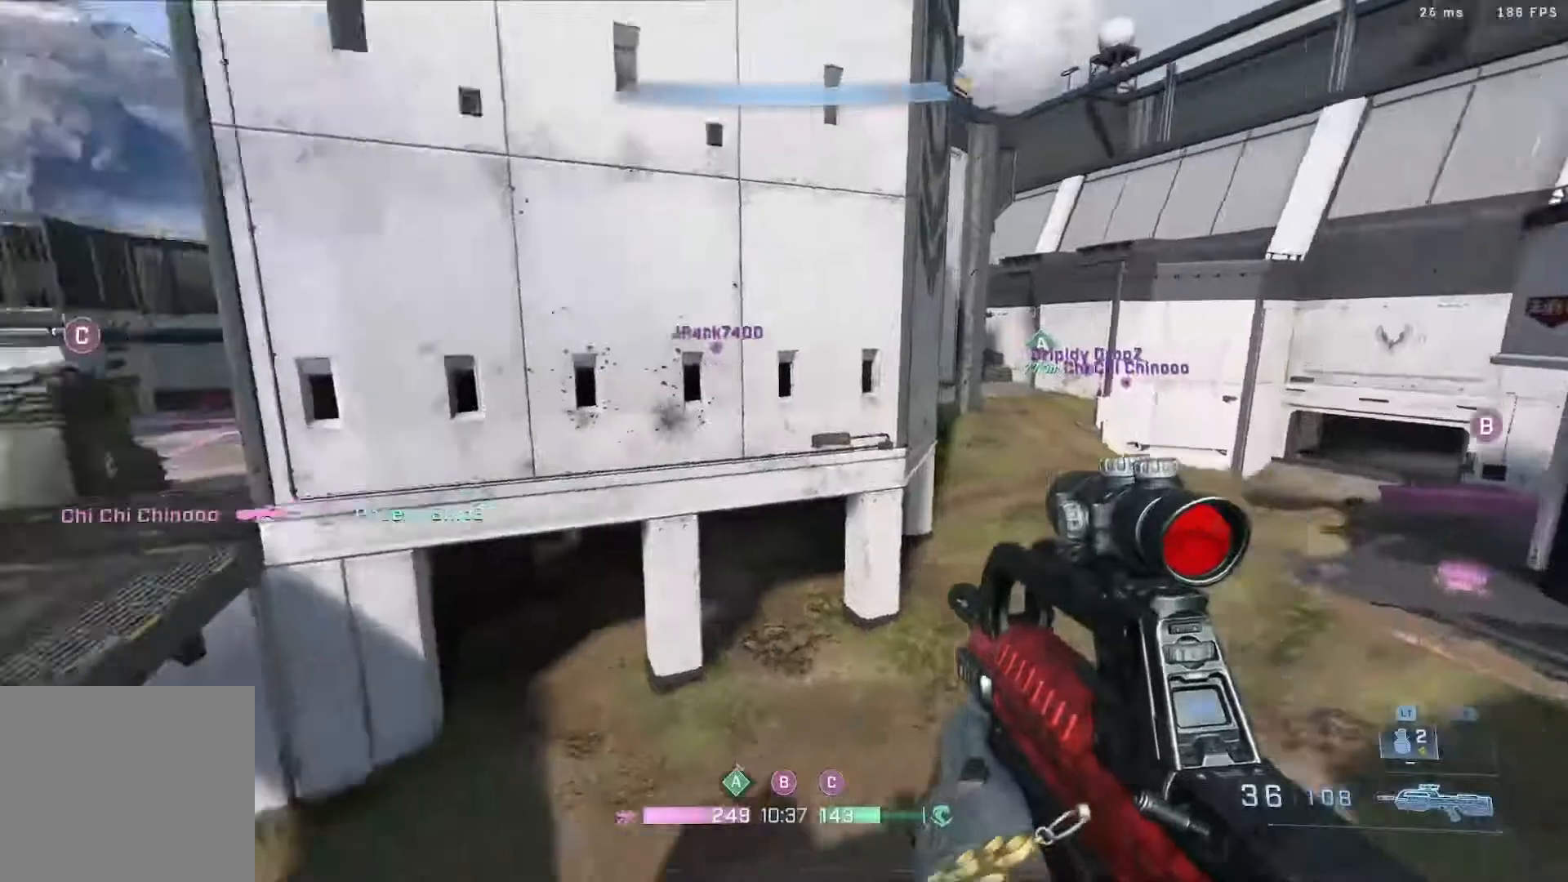
{"buttons": ["B"], "left_stick": "up-left", "right_stick": "center", "events": [[50, "left_stick", "left"], [150, "left_stick", "up-left"], [250, "right_stick", "center"], [383, "A", "down"], [417, "B", "down"], [467, "A", "up"]]}
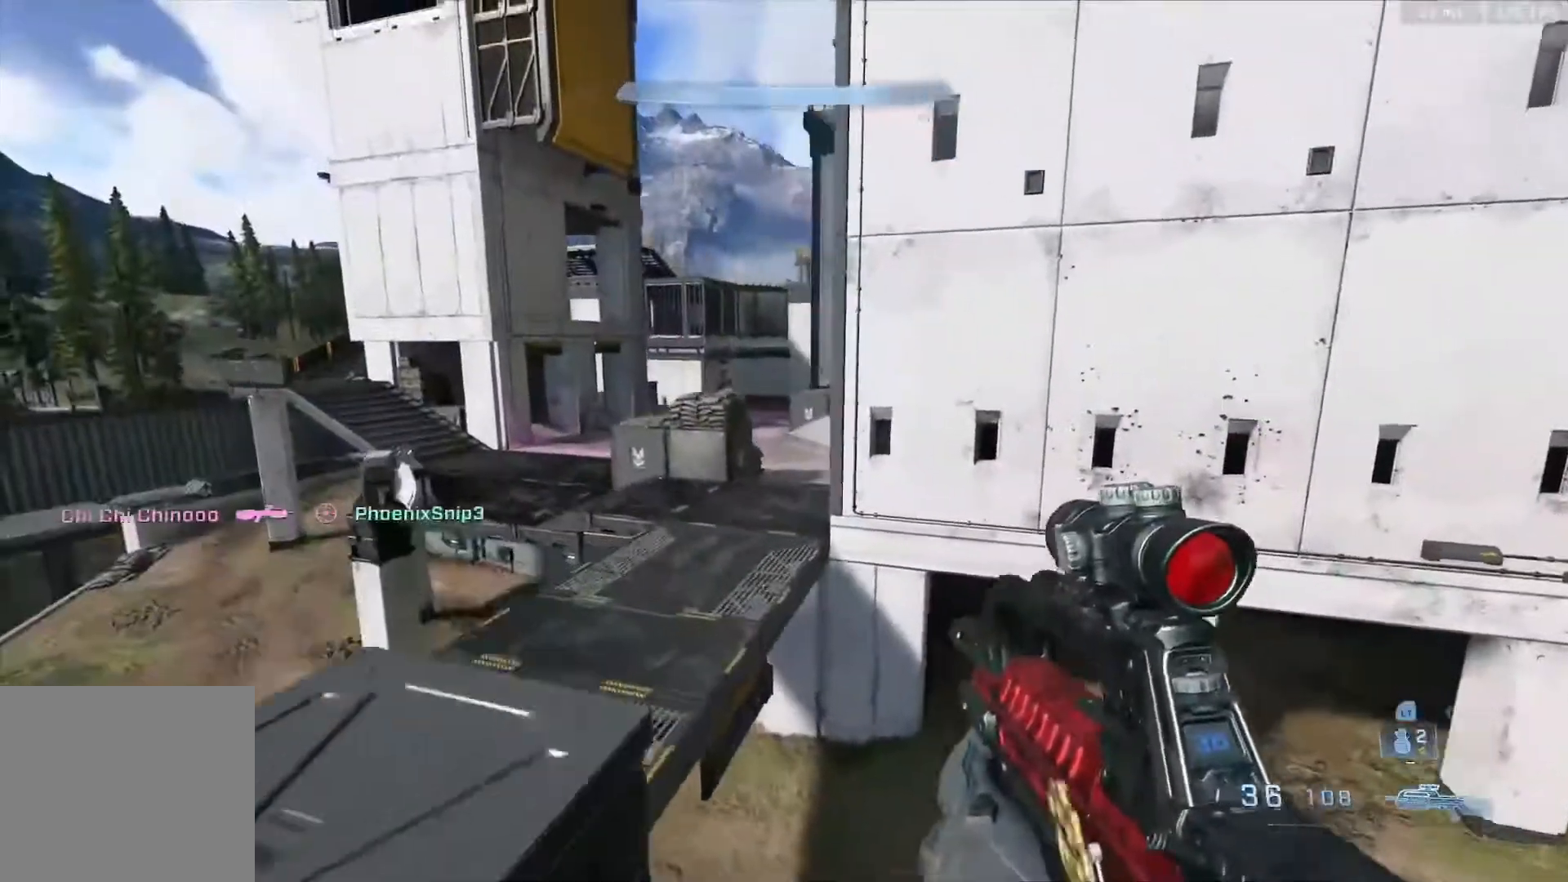
{"buttons": [], "left_stick": "right", "right_stick": "down-right", "events": [[33, "left_stick", "center"], [100, "B", "up"], [167, "left_stick", "right"], [367, "right_stick", "down-right"]]}
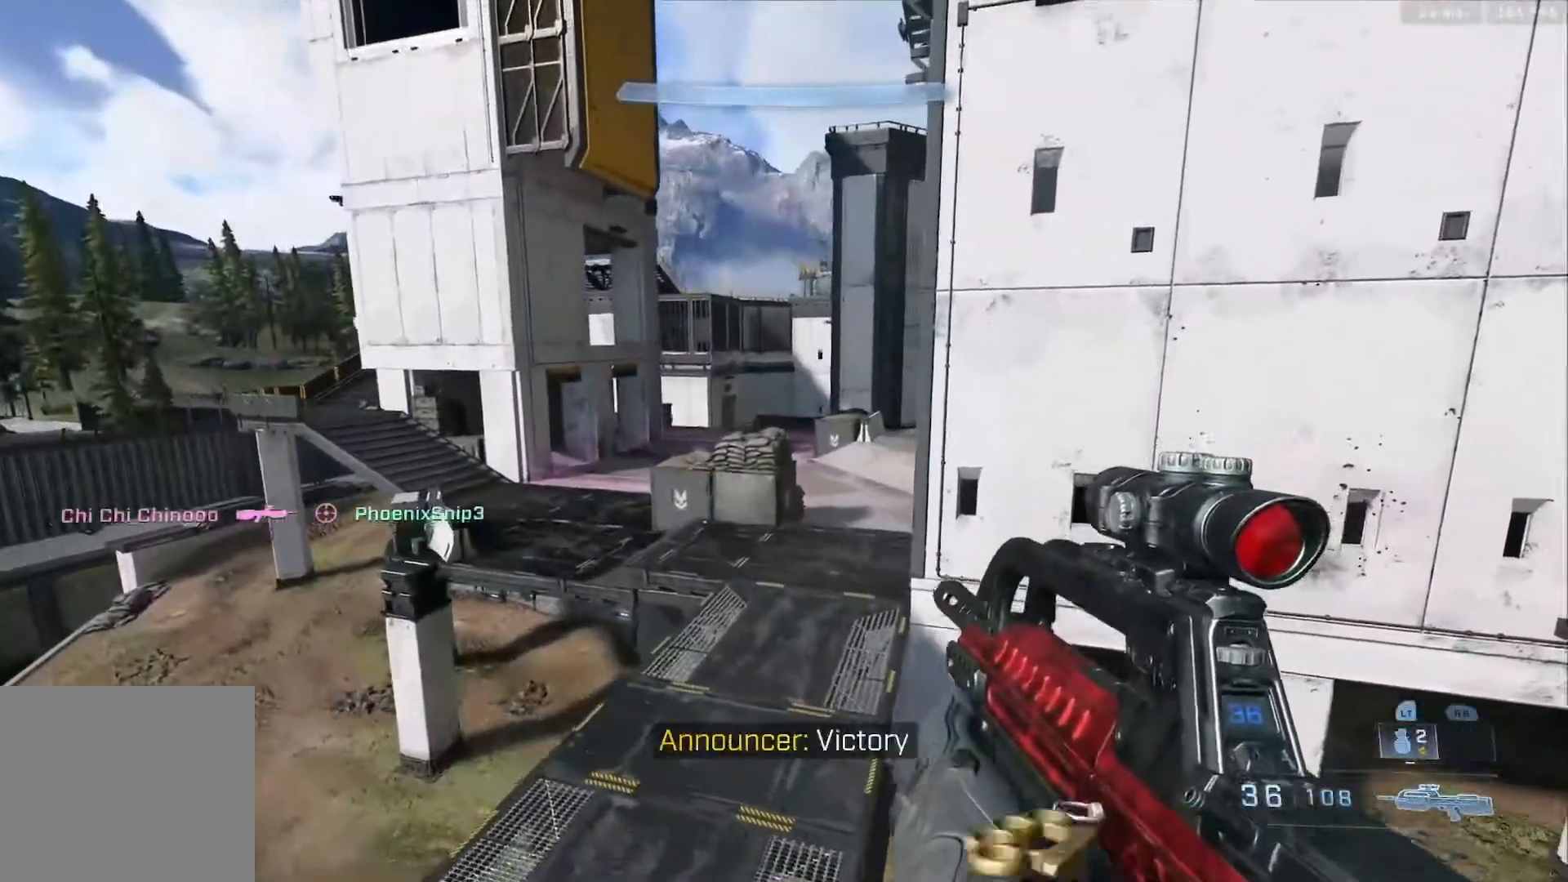
{"buttons": ["L3"], "left_stick": "up", "right_stick": "down-left", "events": [[17, "left_stick", "center"], [17, "right_stick", "right"], [283, "left_stick", "up"], [317, "right_stick", "up"], [433, "L3", "down"], [500, "right_stick", "down-left"]]}
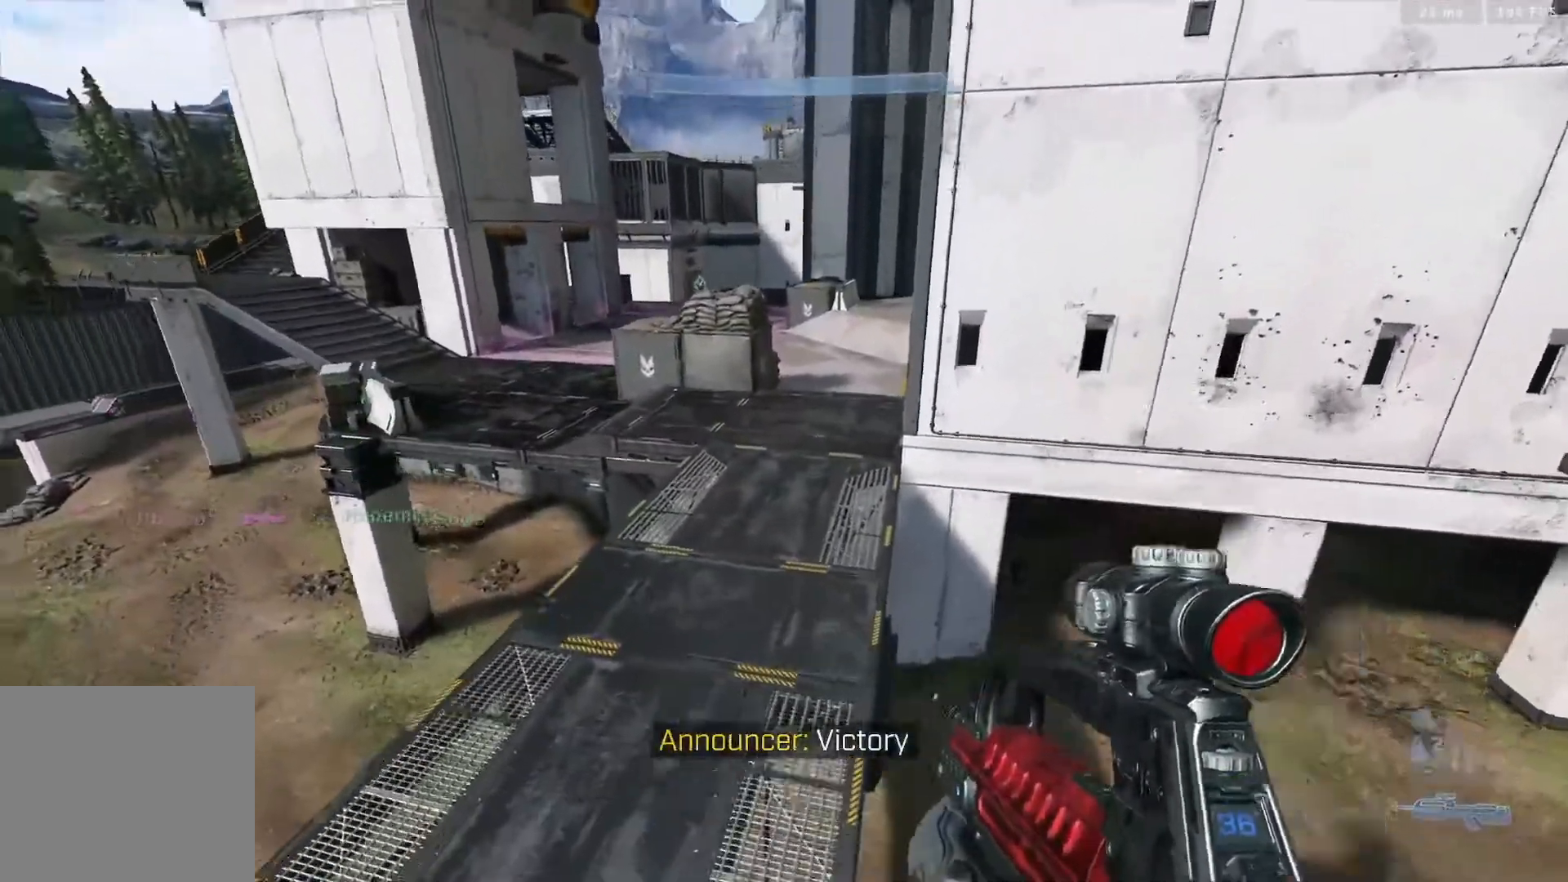
{"buttons": ["B", "L3"], "left_stick": "up", "right_stick": "down-right", "events": [[200, "right_stick", "center"], [383, "B", "down"], [383, "right_stick", "down-right"]]}
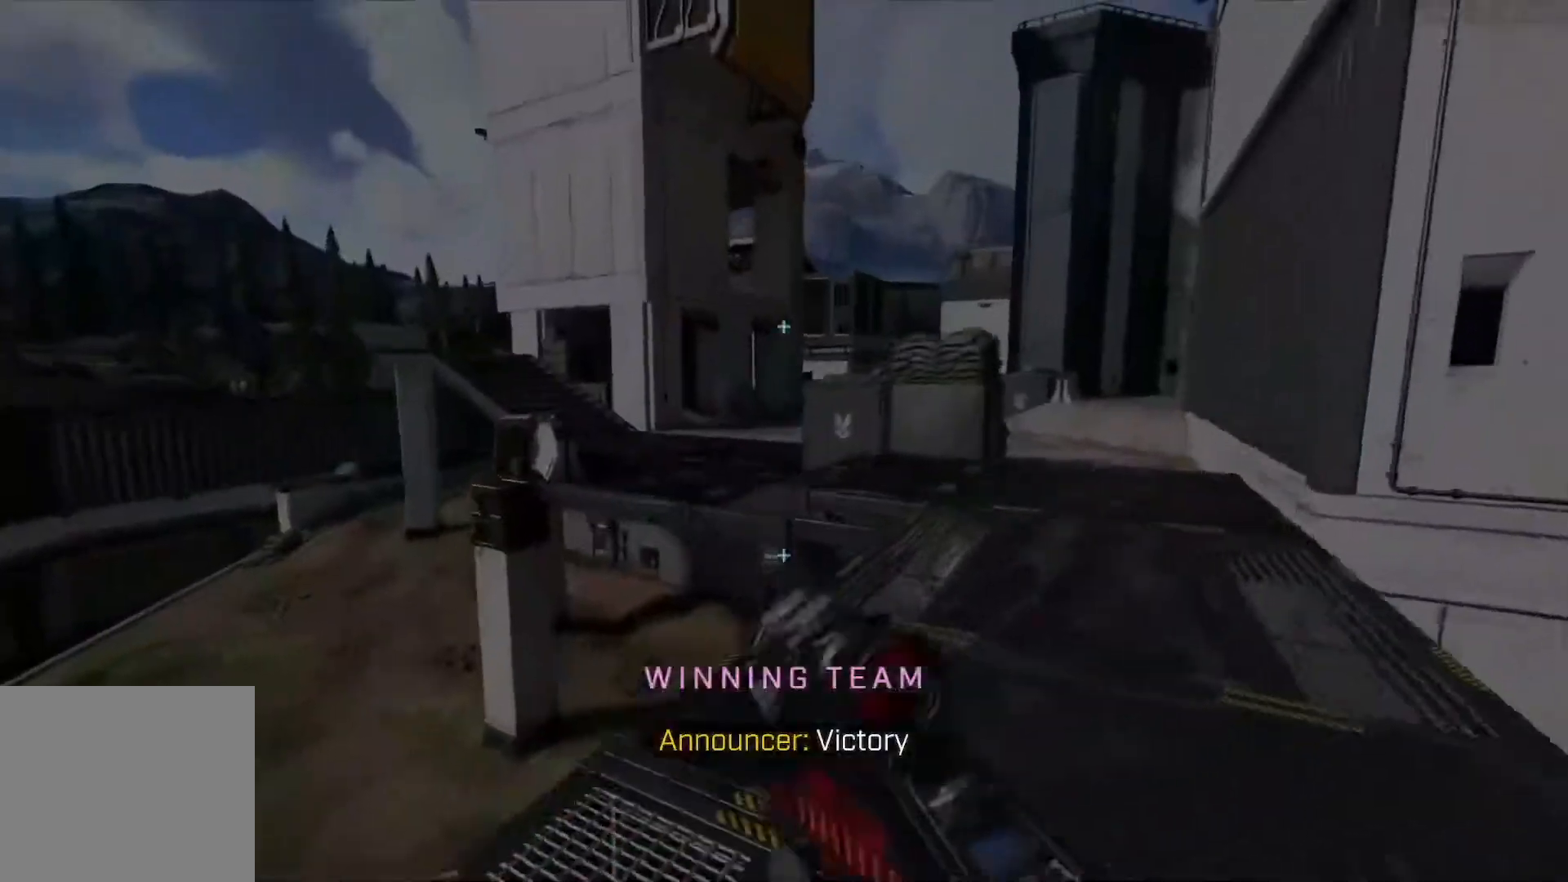
{"buttons": ["A"], "left_stick": "up", "right_stick": "center", "events": [[150, "L3", "up"], [167, "right_stick", "right"], [233, "B", "up"], [400, "right_stick", "center"], [500, "A", "down"]]}
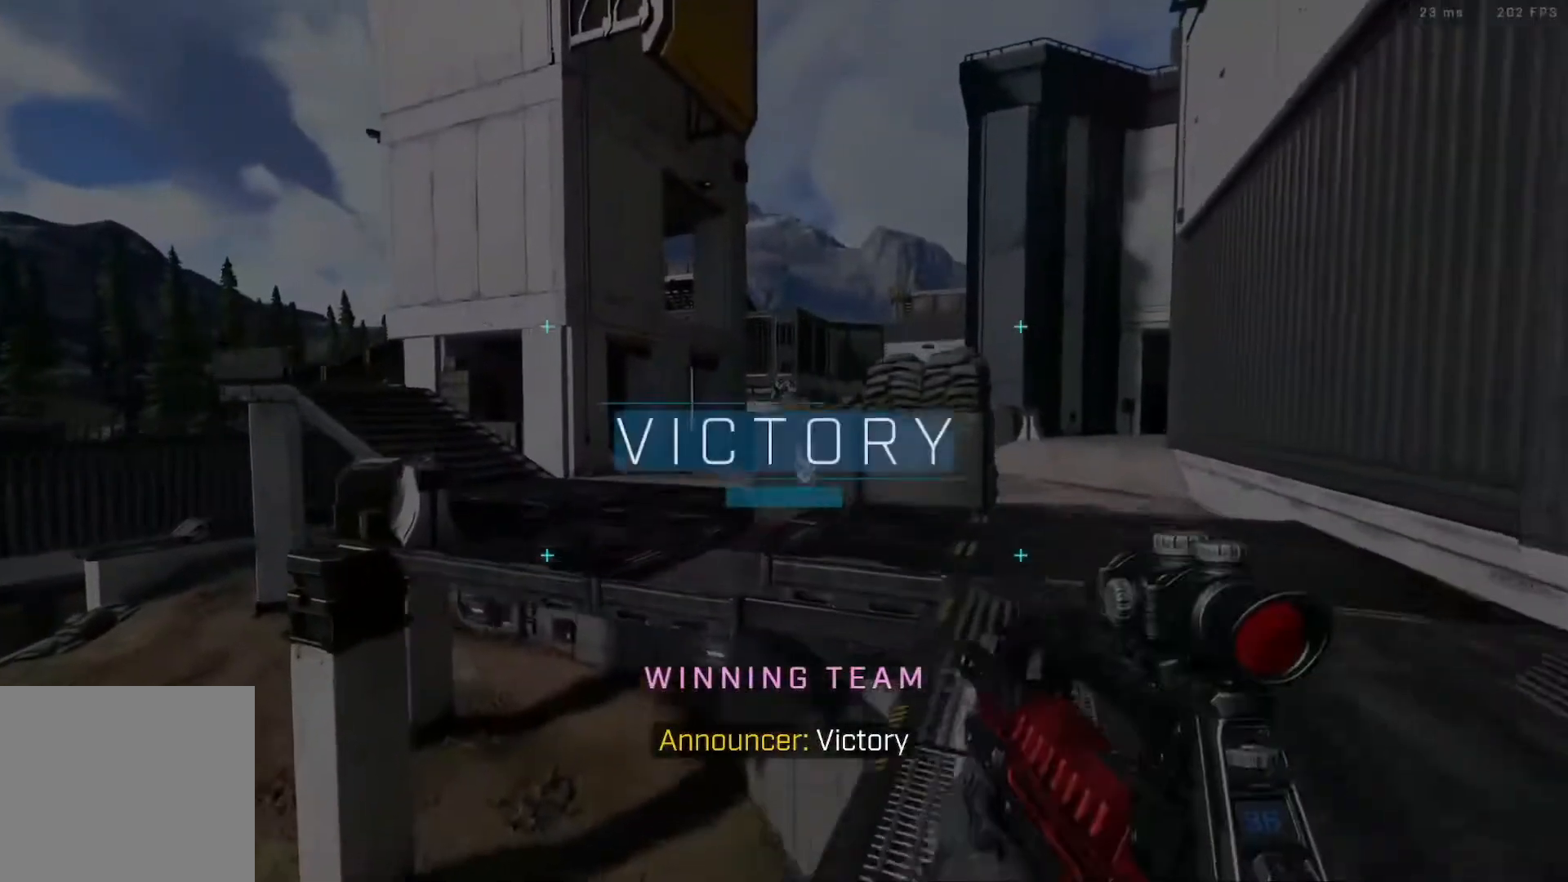
{"buttons": [], "left_stick": "up", "right_stick": "up-left", "events": [[50, "right_stick", "up-right"], [167, "right_stick", "left"], [300, "A", "up"], [300, "R2", "down"], [300, "right_stick", "center"], [417, "R2", "up"], [417, "right_stick", "left"], [500, "right_stick", "up-left"]]}
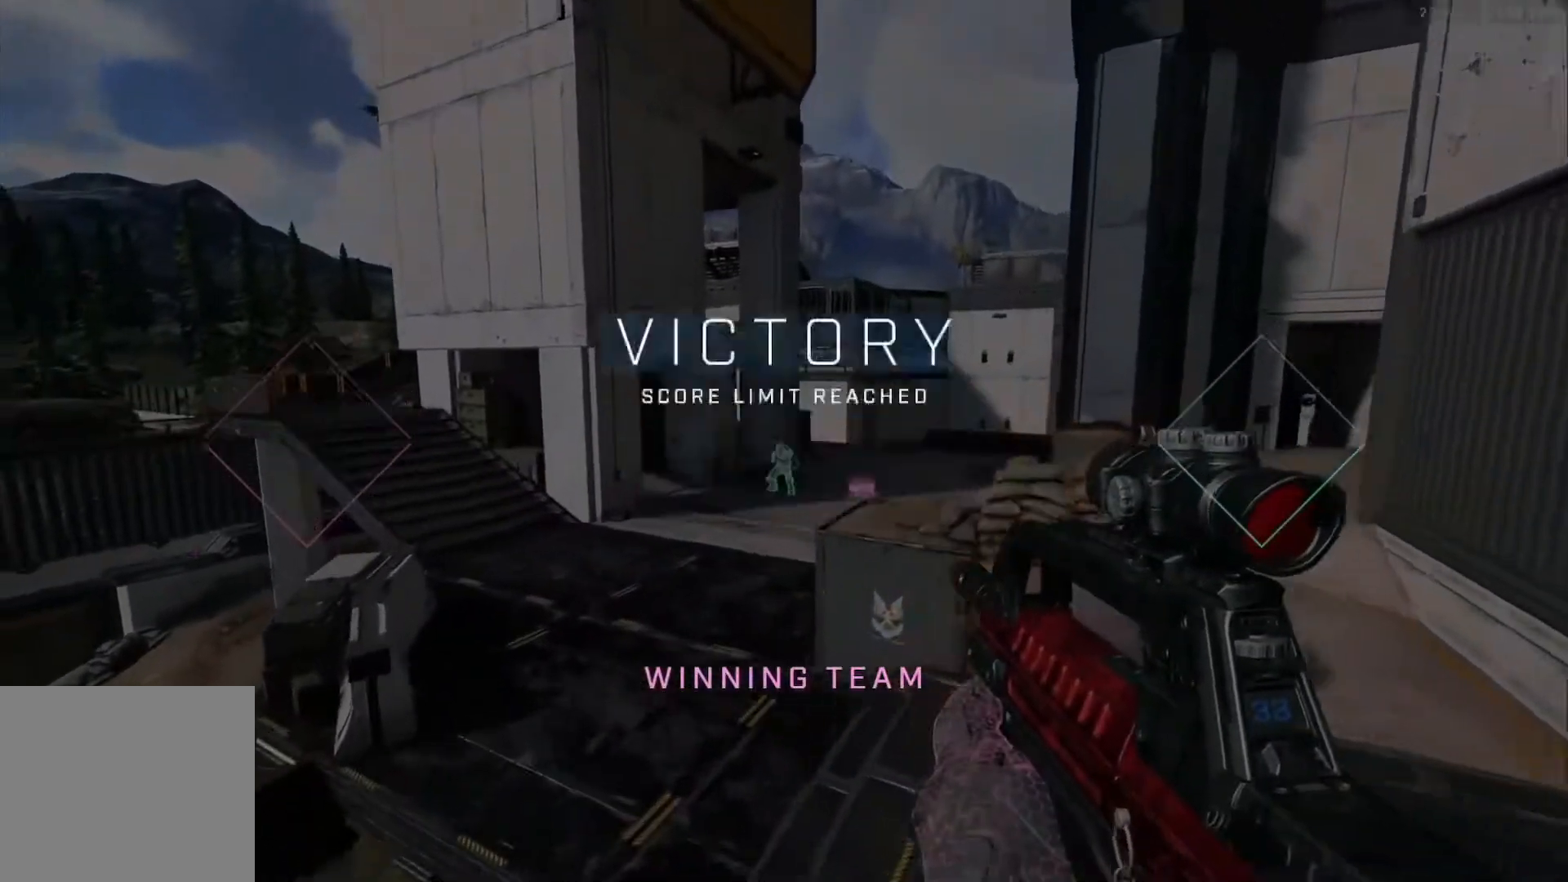
{"buttons": [], "left_stick": "up-left", "right_stick": "right", "events": [[67, "R2", "down"], [150, "left_stick", "up-left"], [250, "R2", "up"], [267, "right_stick", "down-left"], [317, "R2", "down"], [400, "right_stick", "center"], [467, "R2", "up"], [467, "right_stick", "right"]]}
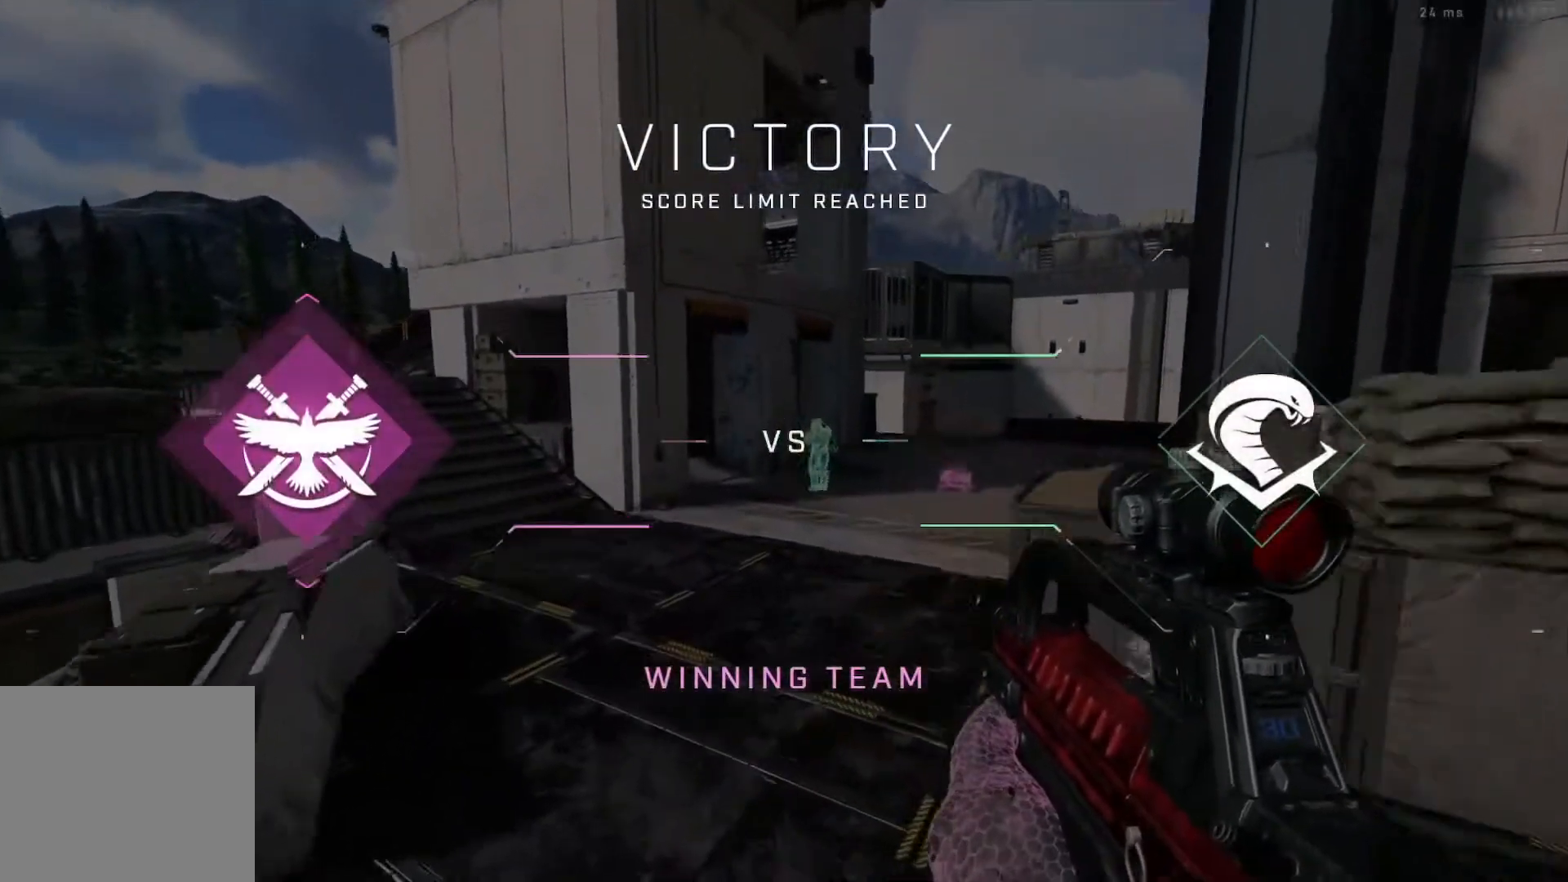
{"buttons": [], "left_stick": "up-right", "right_stick": "left", "events": [[33, "right_stick", "down-right"], [50, "left_stick", "up"], [150, "R2", "down"], [150, "right_stick", "center"], [183, "B", "down"], [183, "left_stick", "up-right"], [350, "R2", "up"], [350, "right_stick", "down-left"], [367, "B", "up"], [483, "right_stick", "left"]]}
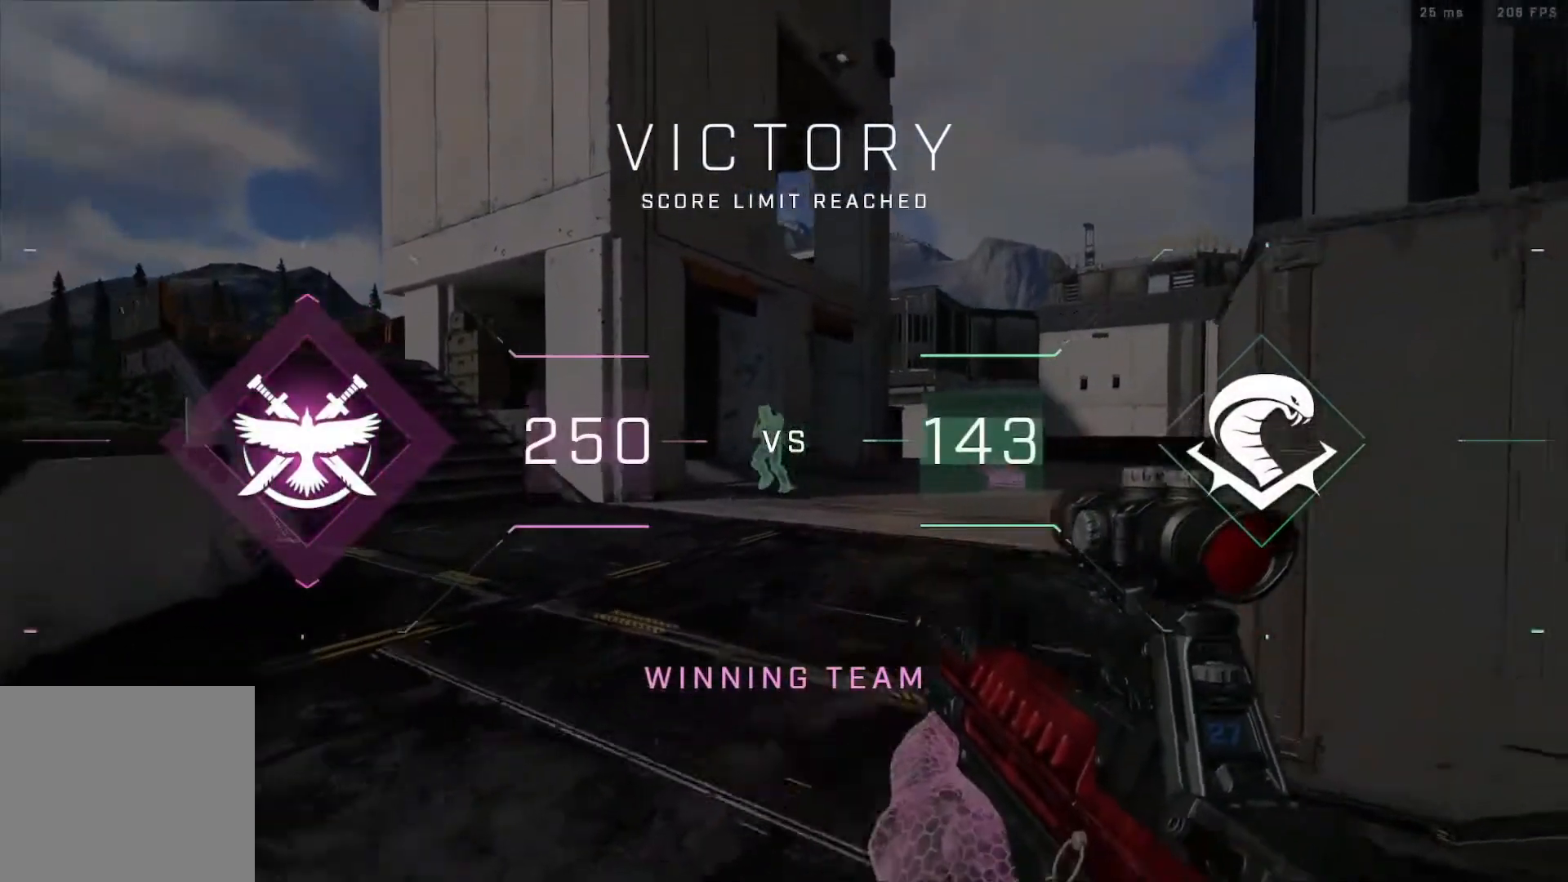
{"buttons": [], "left_stick": "up", "right_stick": "down-left", "events": [[50, "A", "down"], [50, "R2", "down"], [200, "R2", "up"], [200, "right_stick", "up"], [267, "A", "up"], [267, "R2", "down"], [267, "right_stick", "up-right"], [433, "R2", "up"], [467, "right_stick", "down-left"], [483, "left_stick", "up"]]}
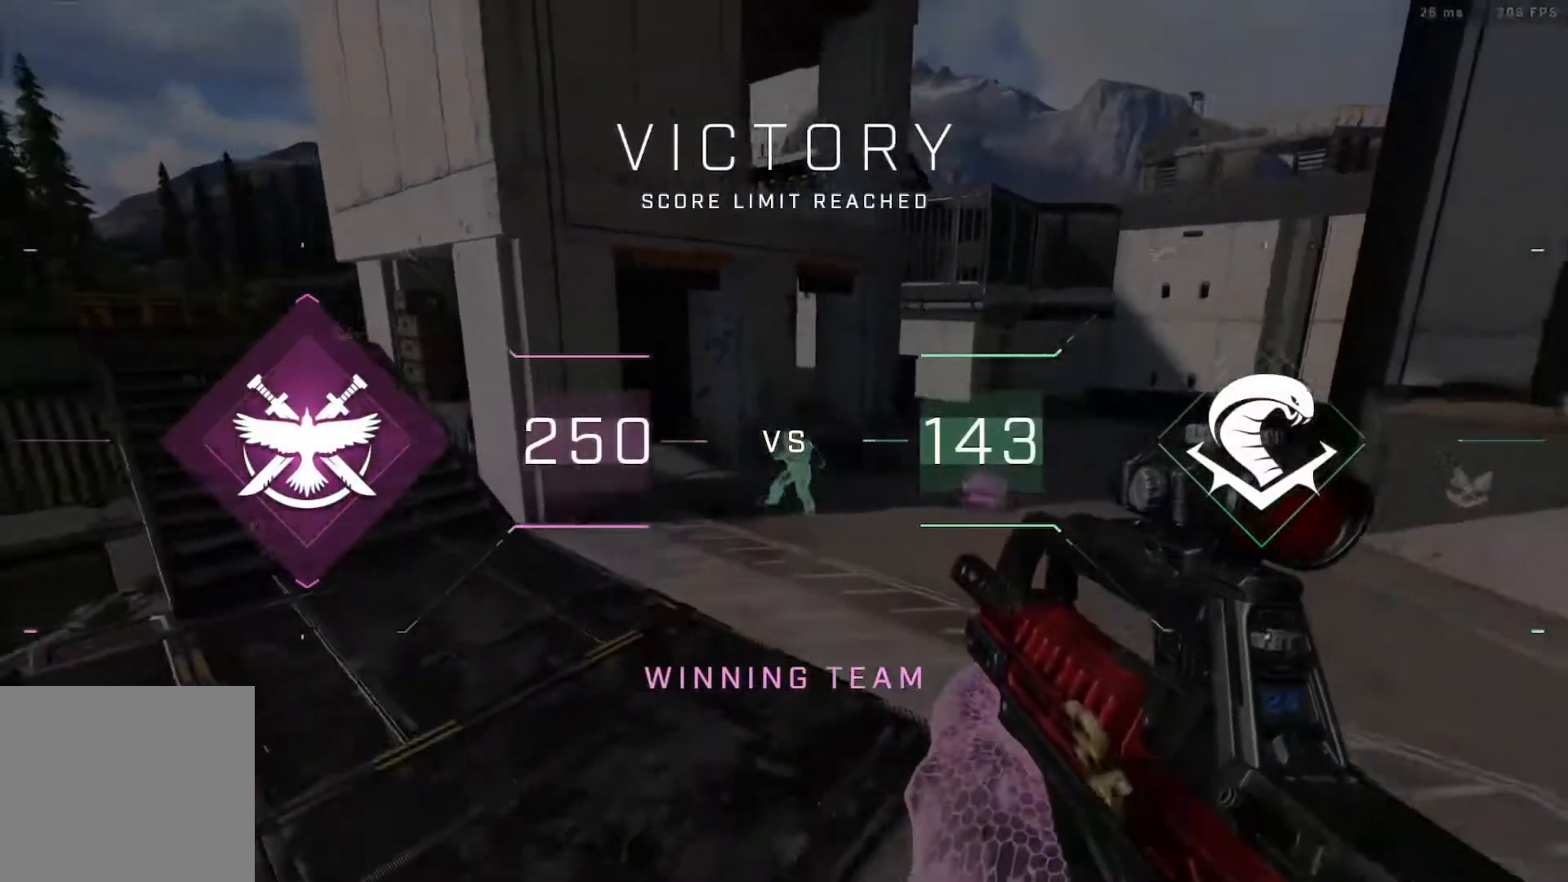
{"buttons": ["A"], "left_stick": "up-right", "right_stick": "up-right", "events": [[50, "R2", "down"], [50, "right_stick", "left"], [167, "right_stick", "up-right"], [233, "right_stick", "center"], [283, "R2", "up"], [283, "right_stick", "left"], [350, "R2", "down"], [350, "left_stick", "up-right"], [400, "right_stick", "up-right"], [483, "A", "down"], [483, "R2", "up"]]}
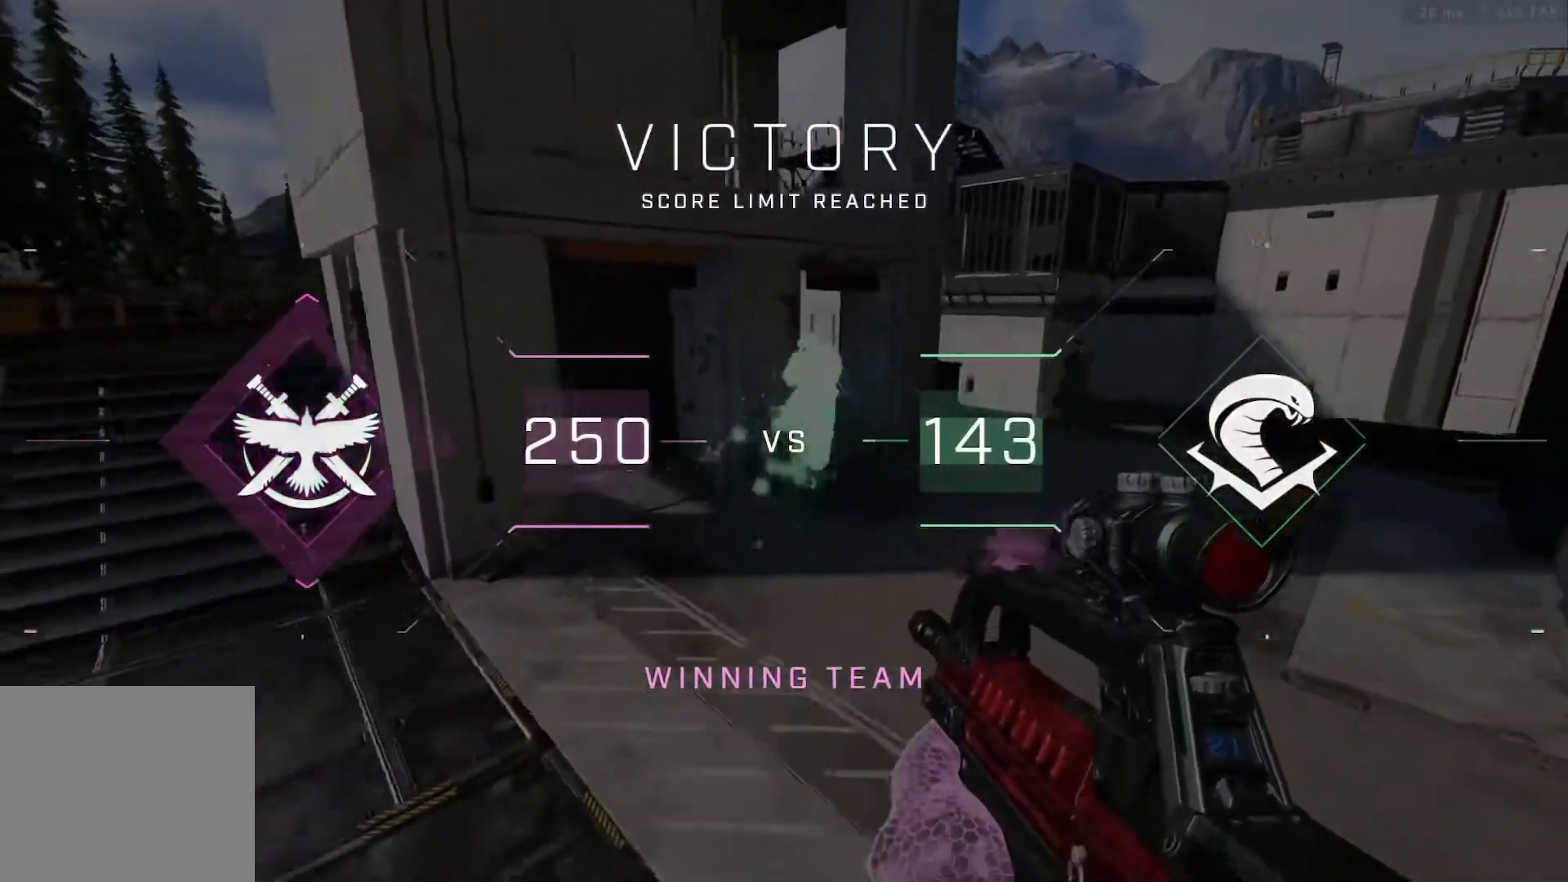
{"buttons": [], "left_stick": "up-right", "right_stick": "up-right", "events": [[50, "right_stick", "center"], [117, "right_stick", "down"], [133, "R2", "down"], [217, "A", "up"], [250, "right_stick", "right"], [317, "right_stick", "center"], [383, "R2", "up"], [500, "right_stick", "up-right"]]}
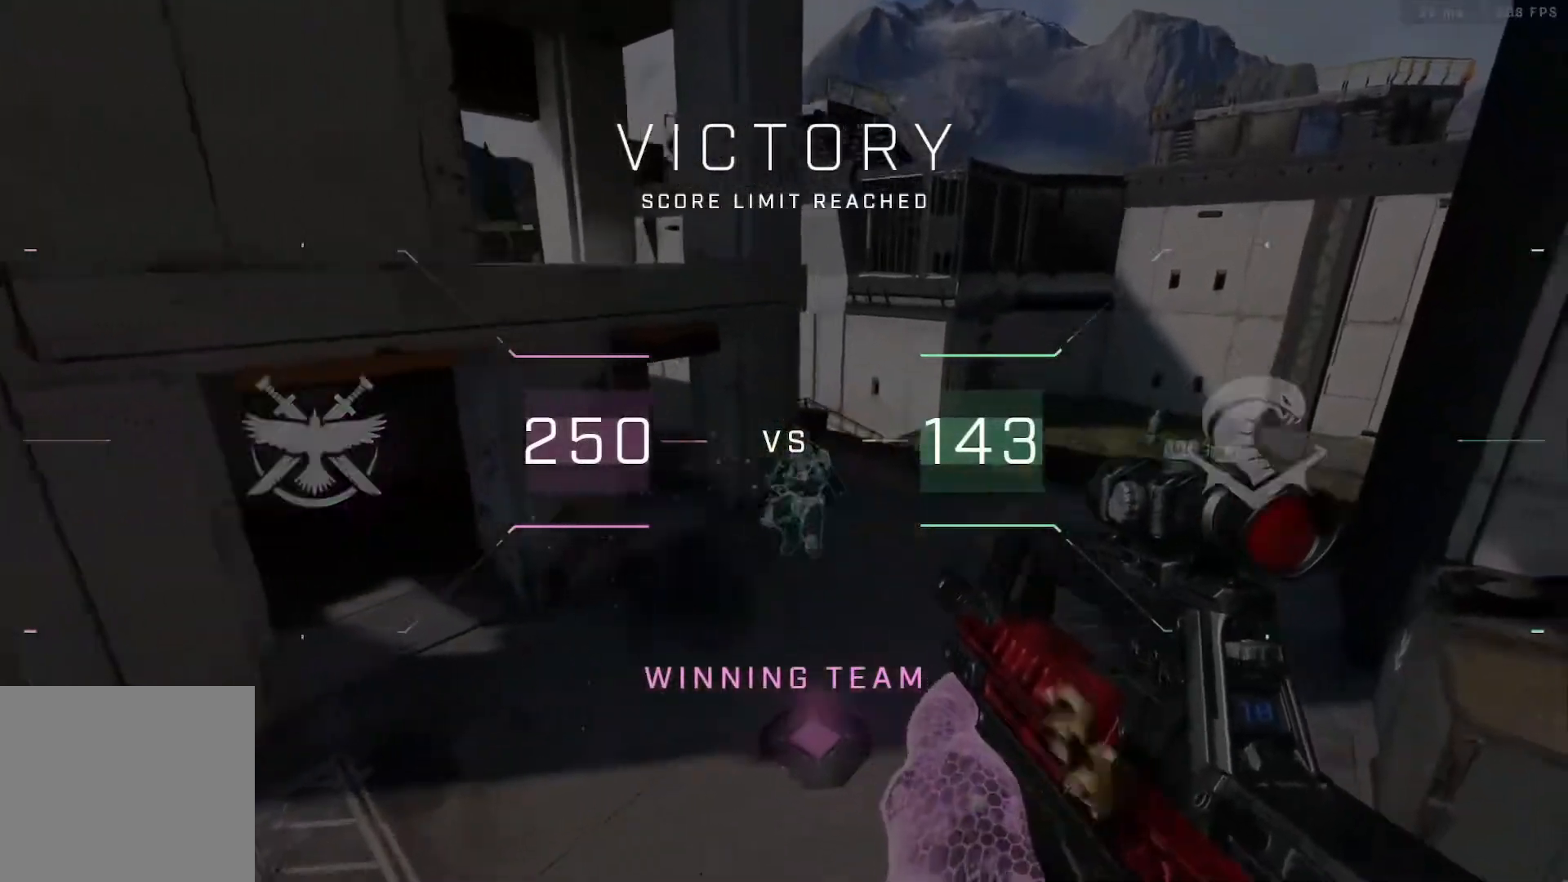
{"buttons": [], "left_stick": "up", "right_stick": "right", "events": [[67, "R2", "down"], [233, "right_stick", "center"], [317, "R2", "up"], [450, "right_stick", "right"], [483, "left_stick", "up"]]}
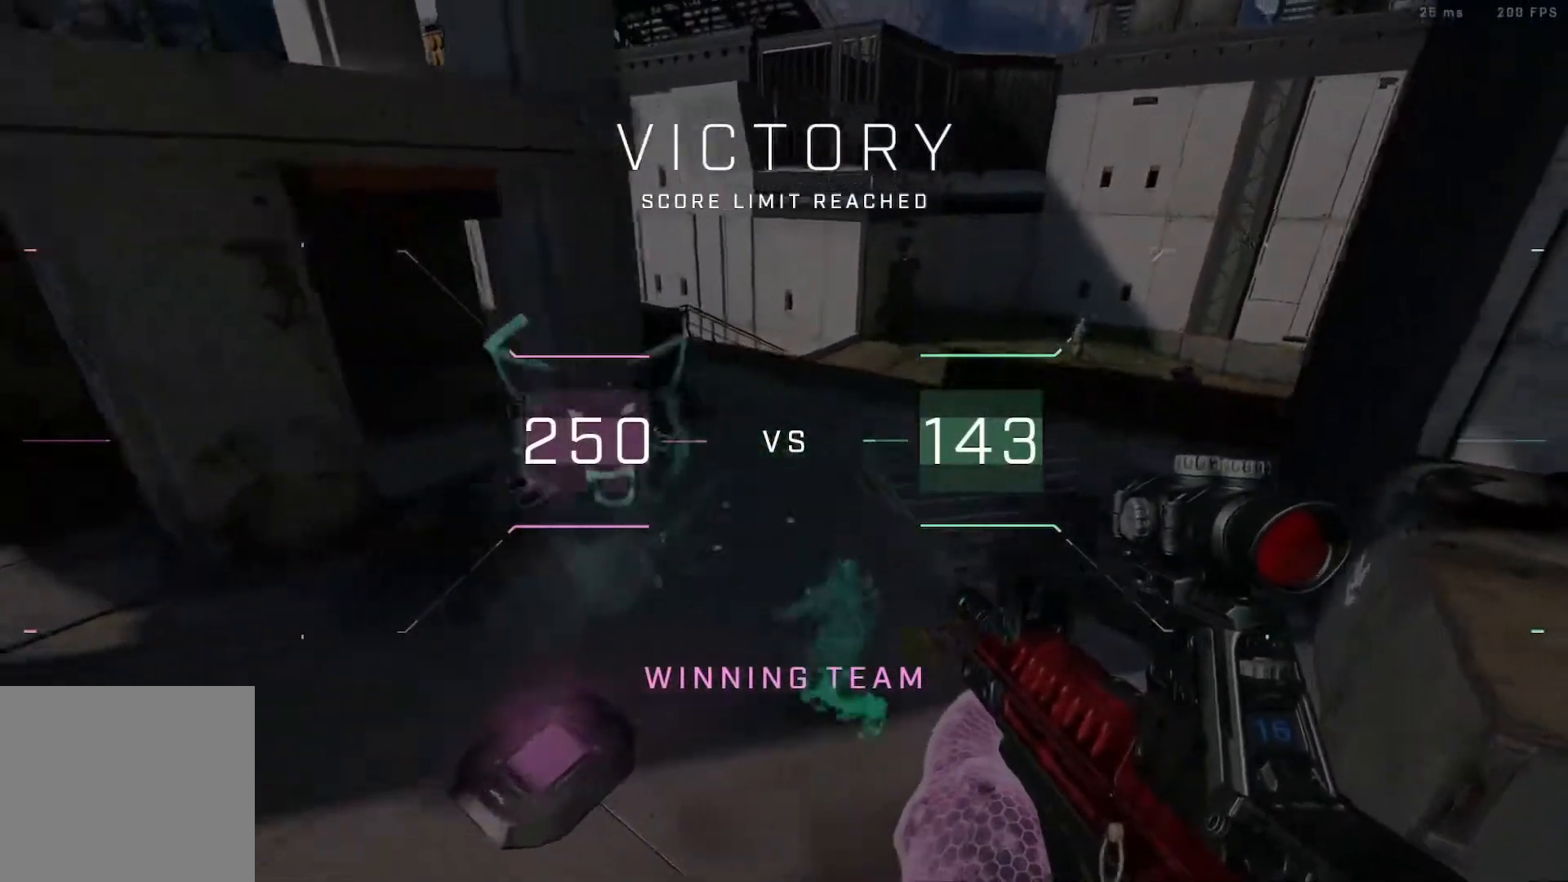
{"buttons": ["L3"], "left_stick": "up", "right_stick": "right", "events": [[150, "right_stick", "down-left"], [267, "L3", "down"], [267, "right_stick", "right"]]}
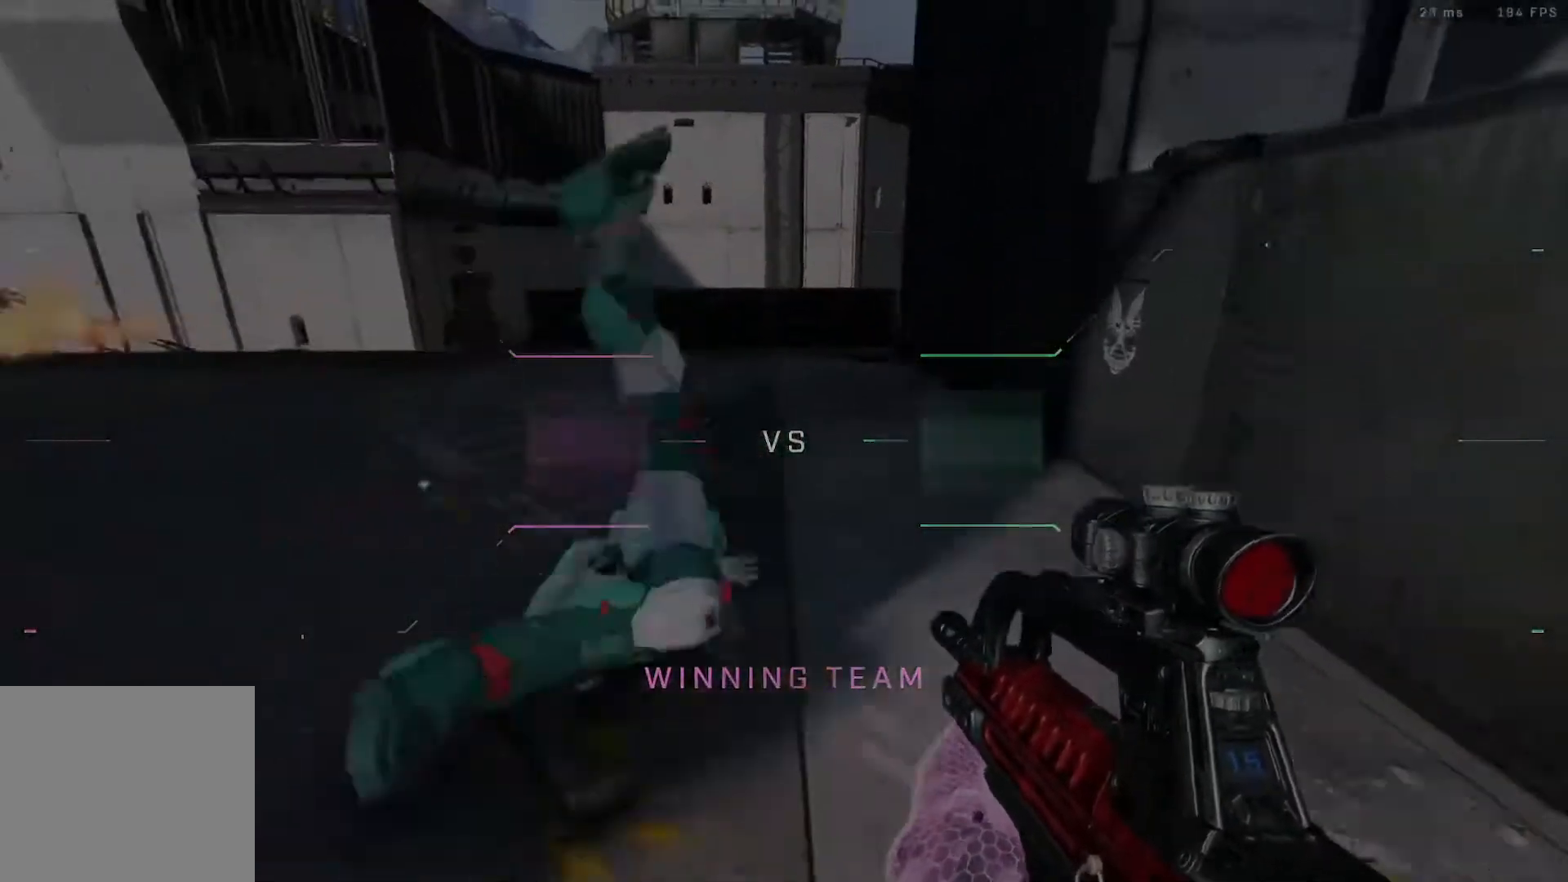
{"buttons": [], "left_stick": "up", "right_stick": "center", "events": [[17, "right_stick", "center"], [67, "B", "down"], [333, "right_stick", "down-right"], [367, "L3", "up"], [417, "B", "up"], [483, "right_stick", "center"]]}
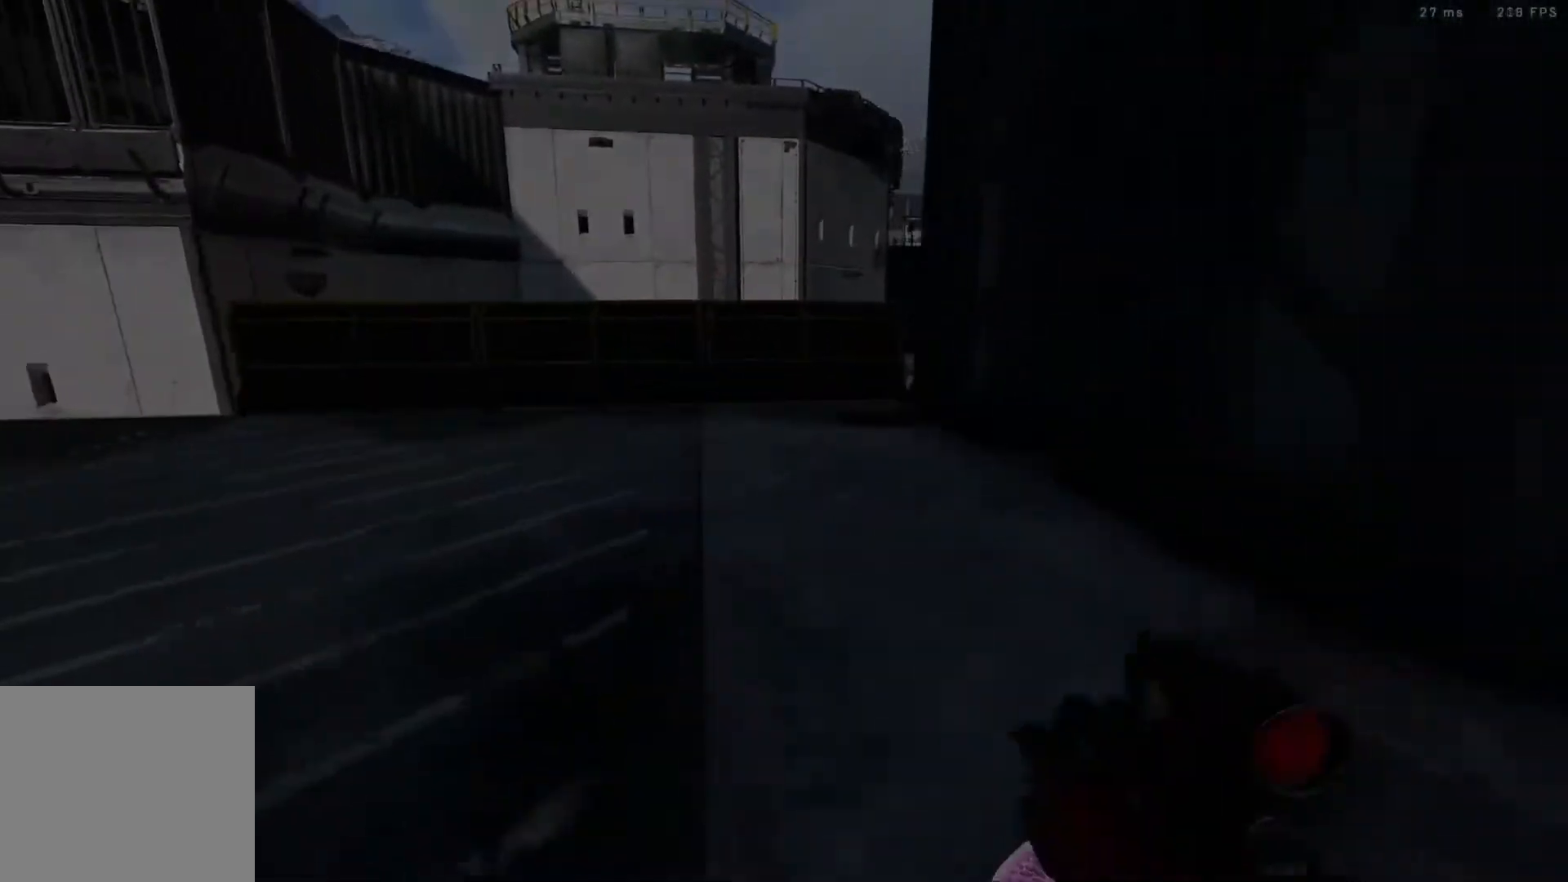
{"buttons": [], "left_stick": "up", "right_stick": "right", "events": [[50, "A", "down"], [67, "X", "down"], [150, "X", "up"], [217, "A", "up"], [217, "X", "down"], [283, "X", "up"], [433, "right_stick", "down"], [500, "right_stick", "right"]]}
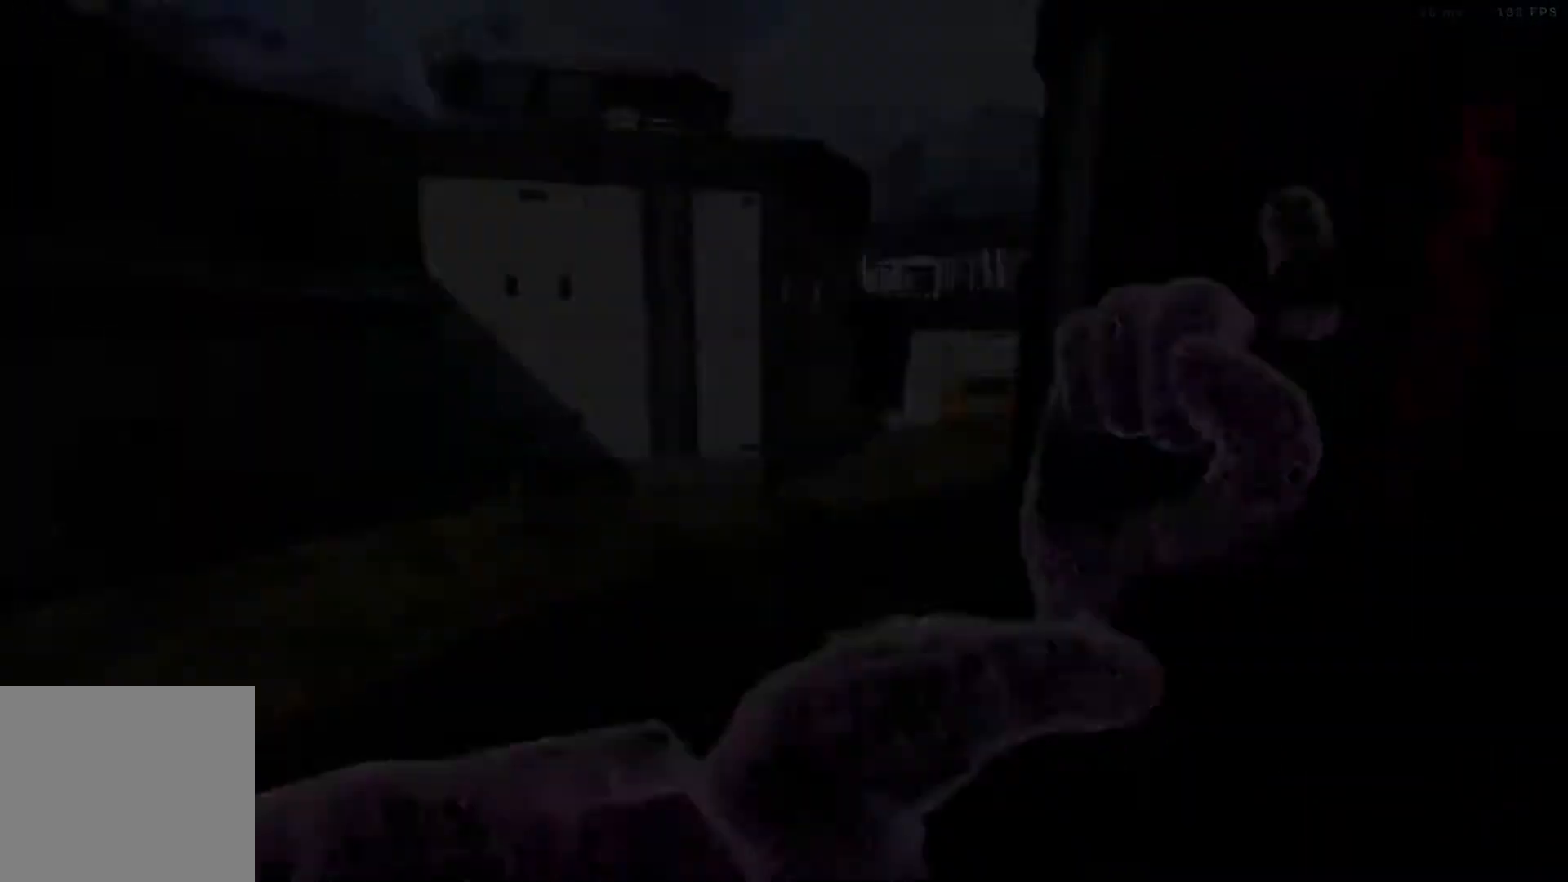
{"buttons": [], "left_stick": "center", "right_stick": "center", "events": [[83, "right_stick", "up-right"], [183, "A", "down"], [183, "right_stick", "center"], [317, "A", "up"], [500, "left_stick", "center"]]}
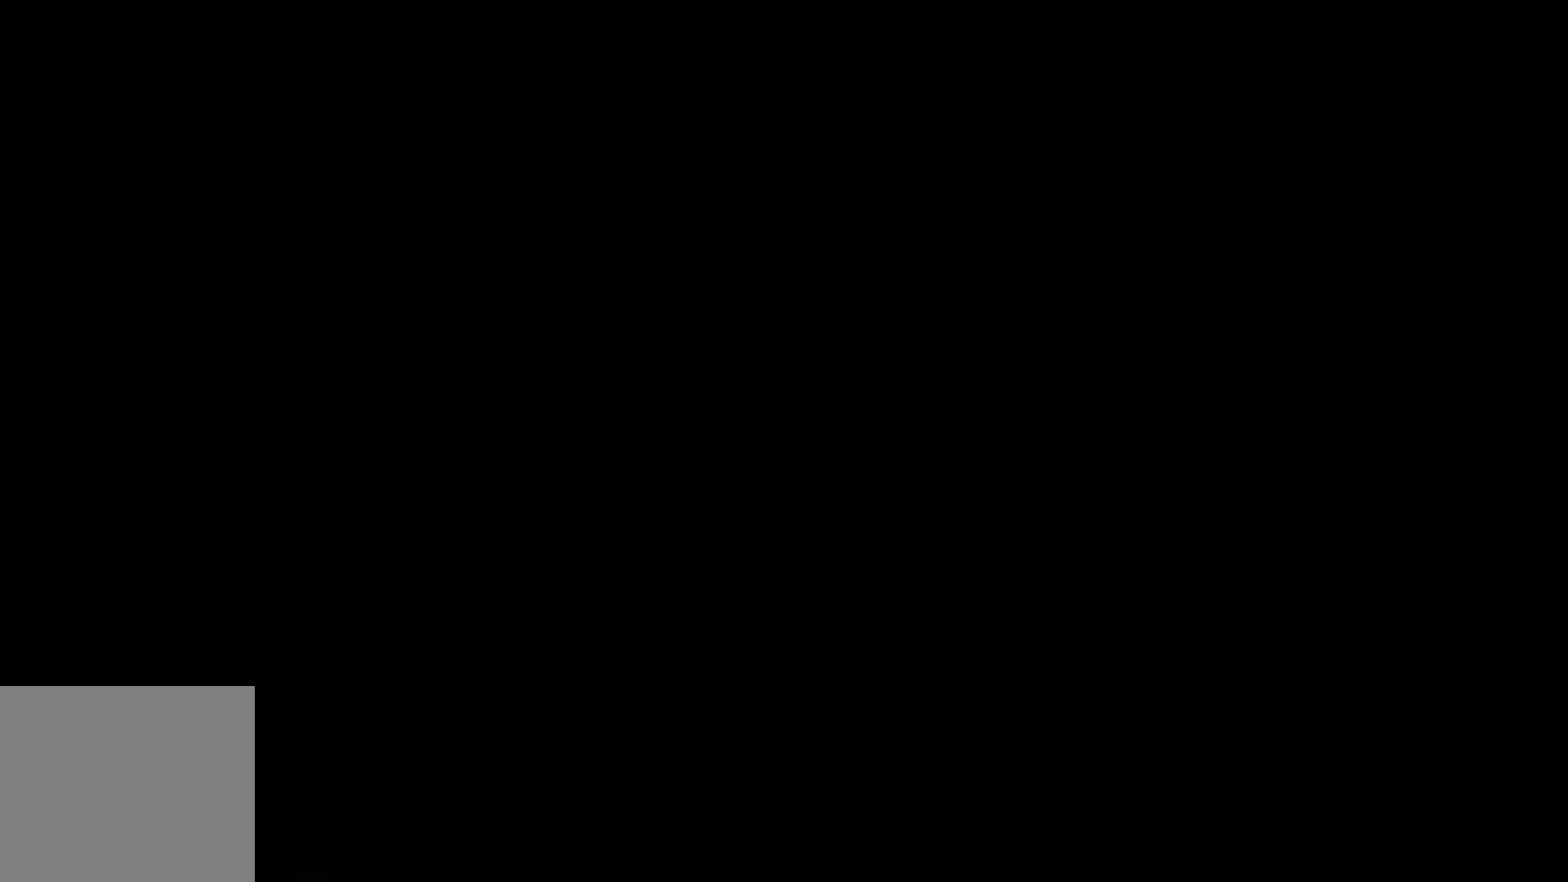
{"buttons": [], "left_stick": "center", "right_stick": "center", "events": []}
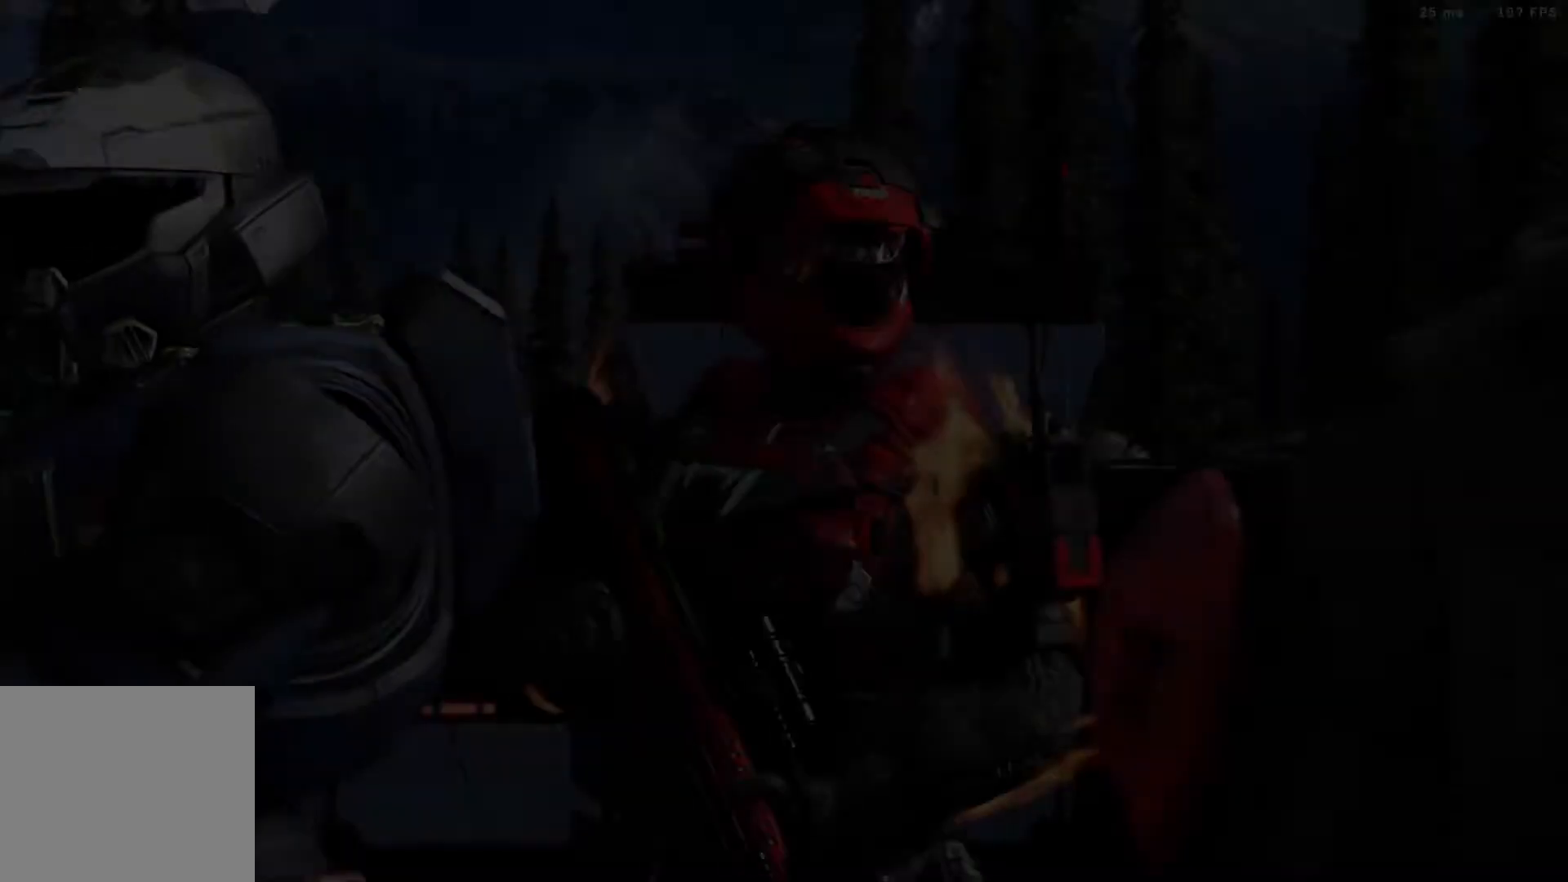
{"buttons": ["SELECT"], "left_stick": "center", "right_stick": "center", "events": [[50, "SELECT", "down"]]}
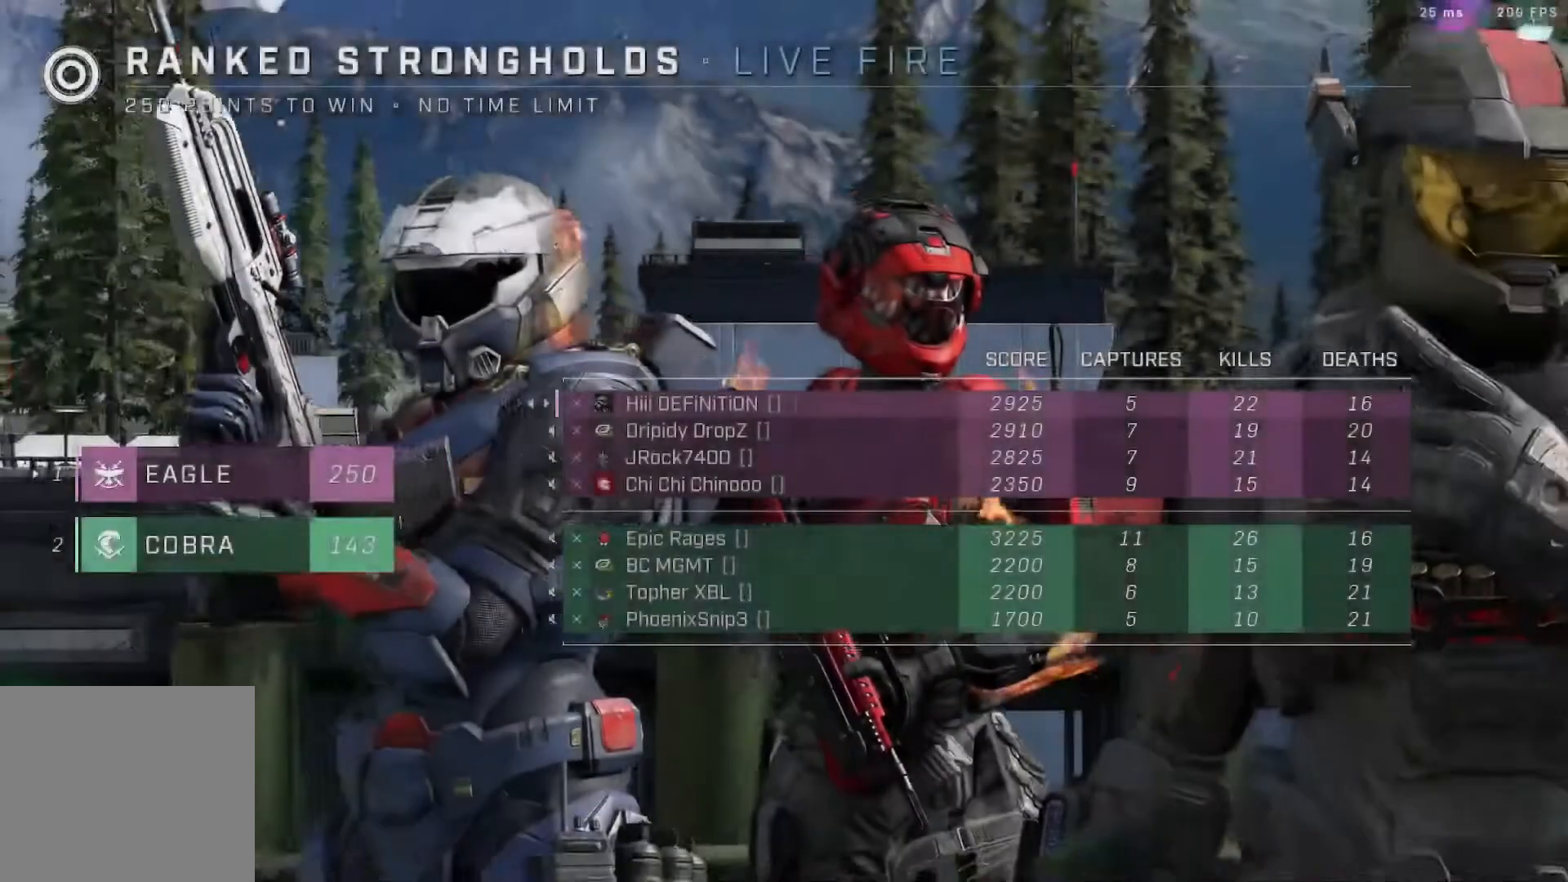
{"buttons": ["SELECT"], "left_stick": "center", "right_stick": "center", "events": []}
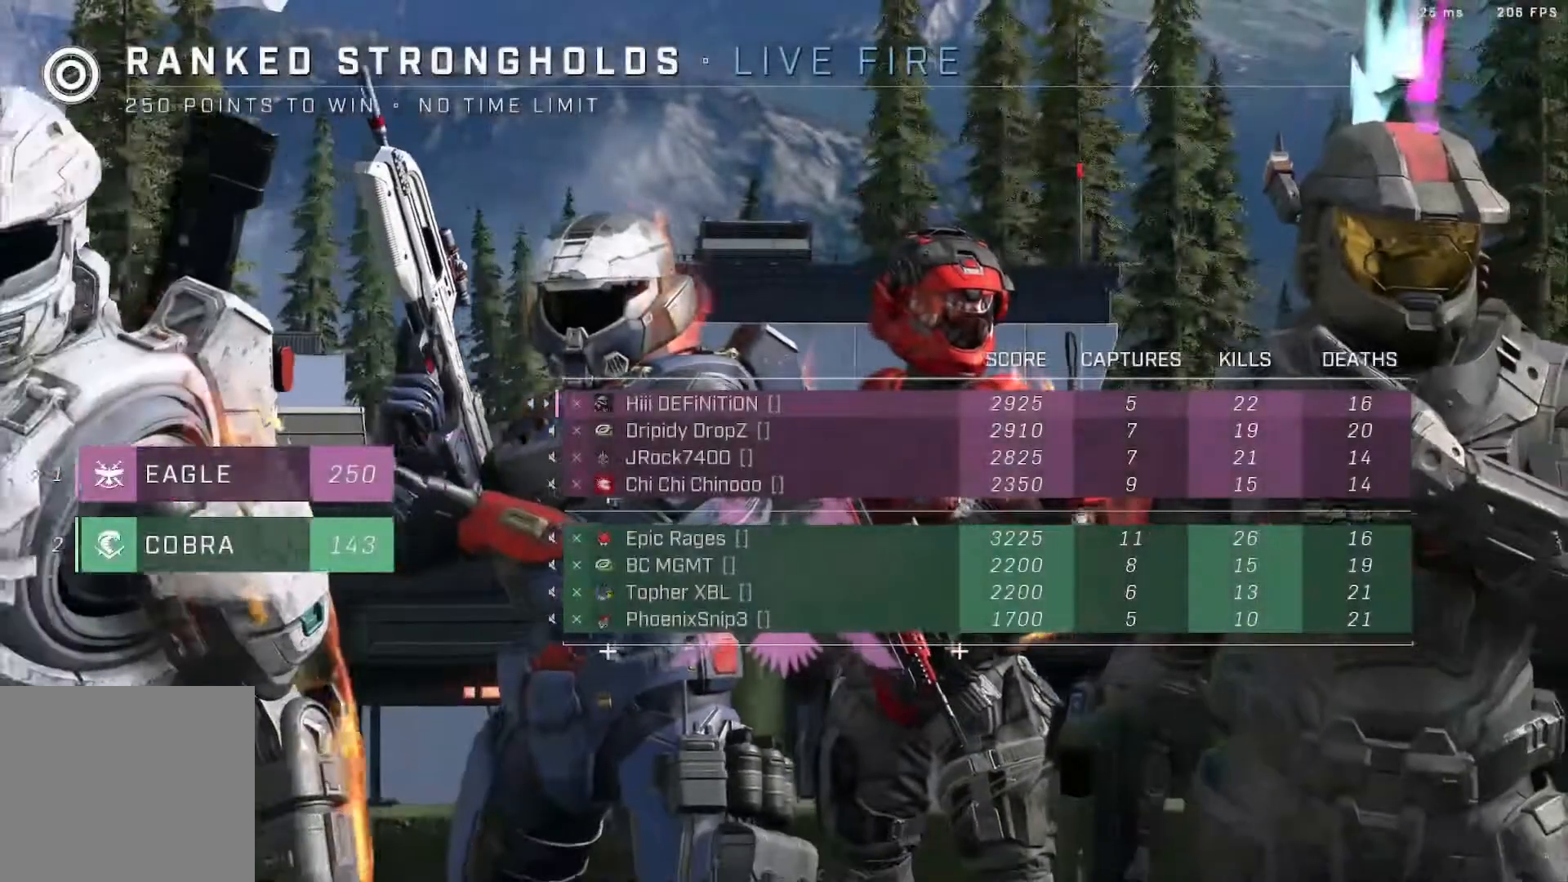
{"buttons": ["SELECT"], "left_stick": "center", "right_stick": "center", "events": []}
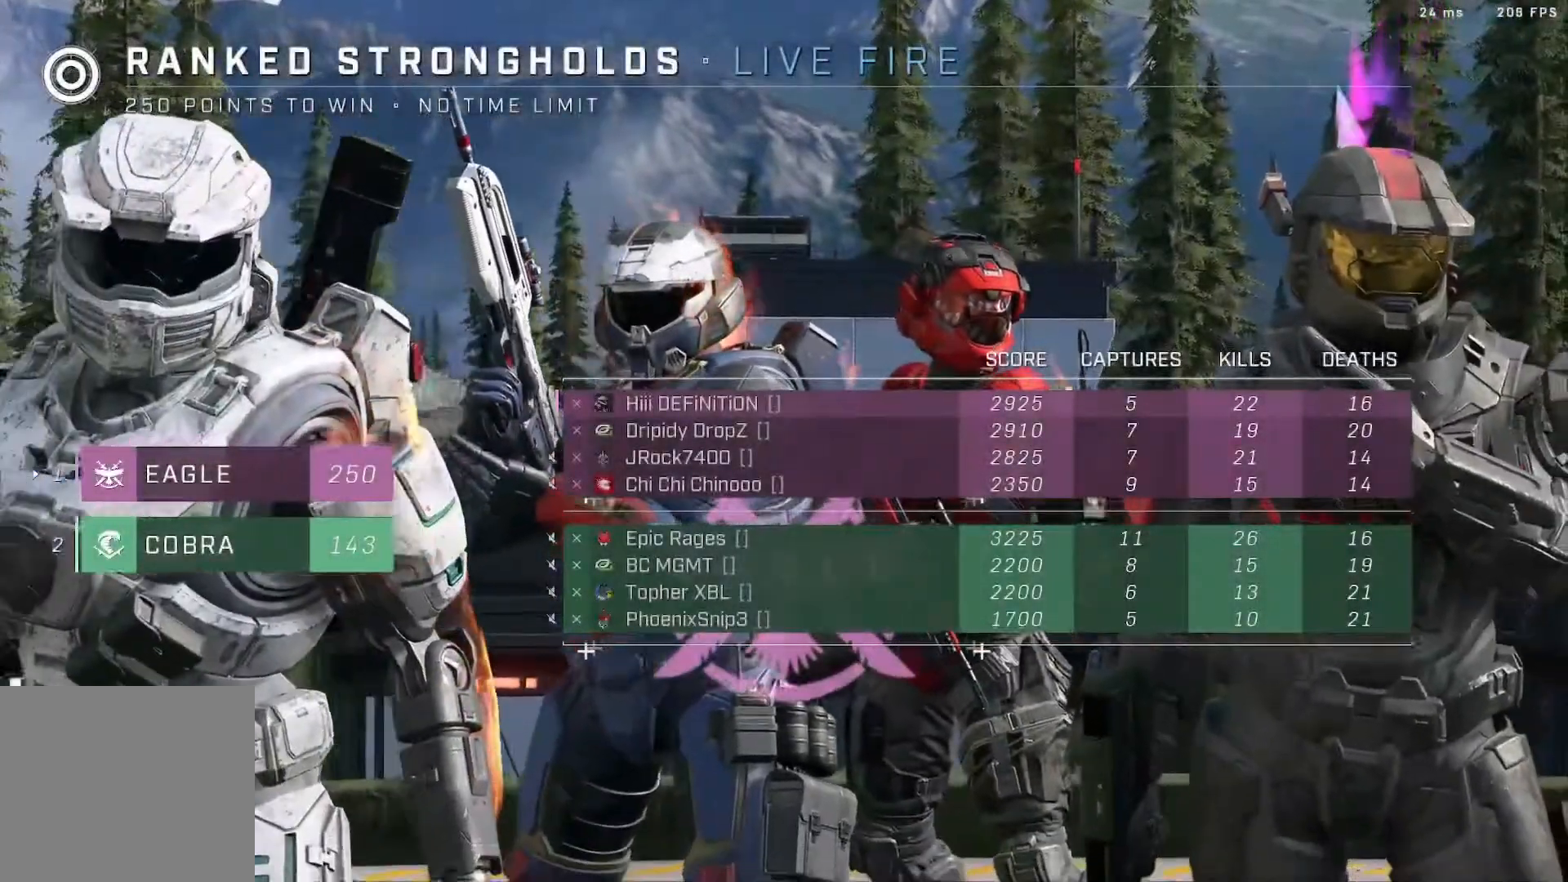
{"buttons": ["SELECT"], "left_stick": "center", "right_stick": "center", "events": []}
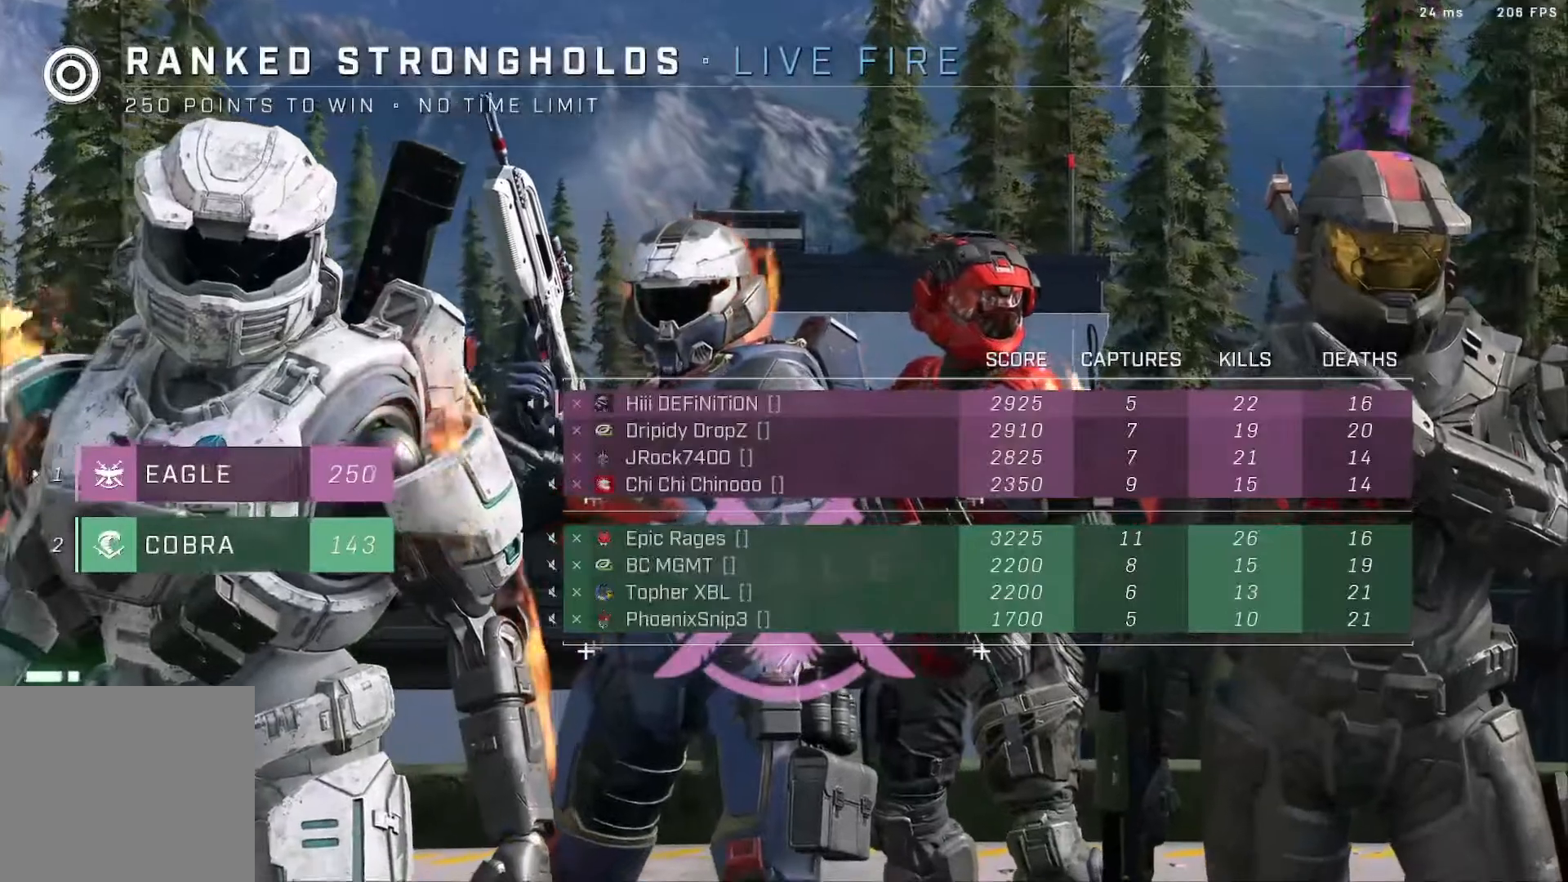
{"buttons": ["SELECT"], "left_stick": "center", "right_stick": "center", "events": []}
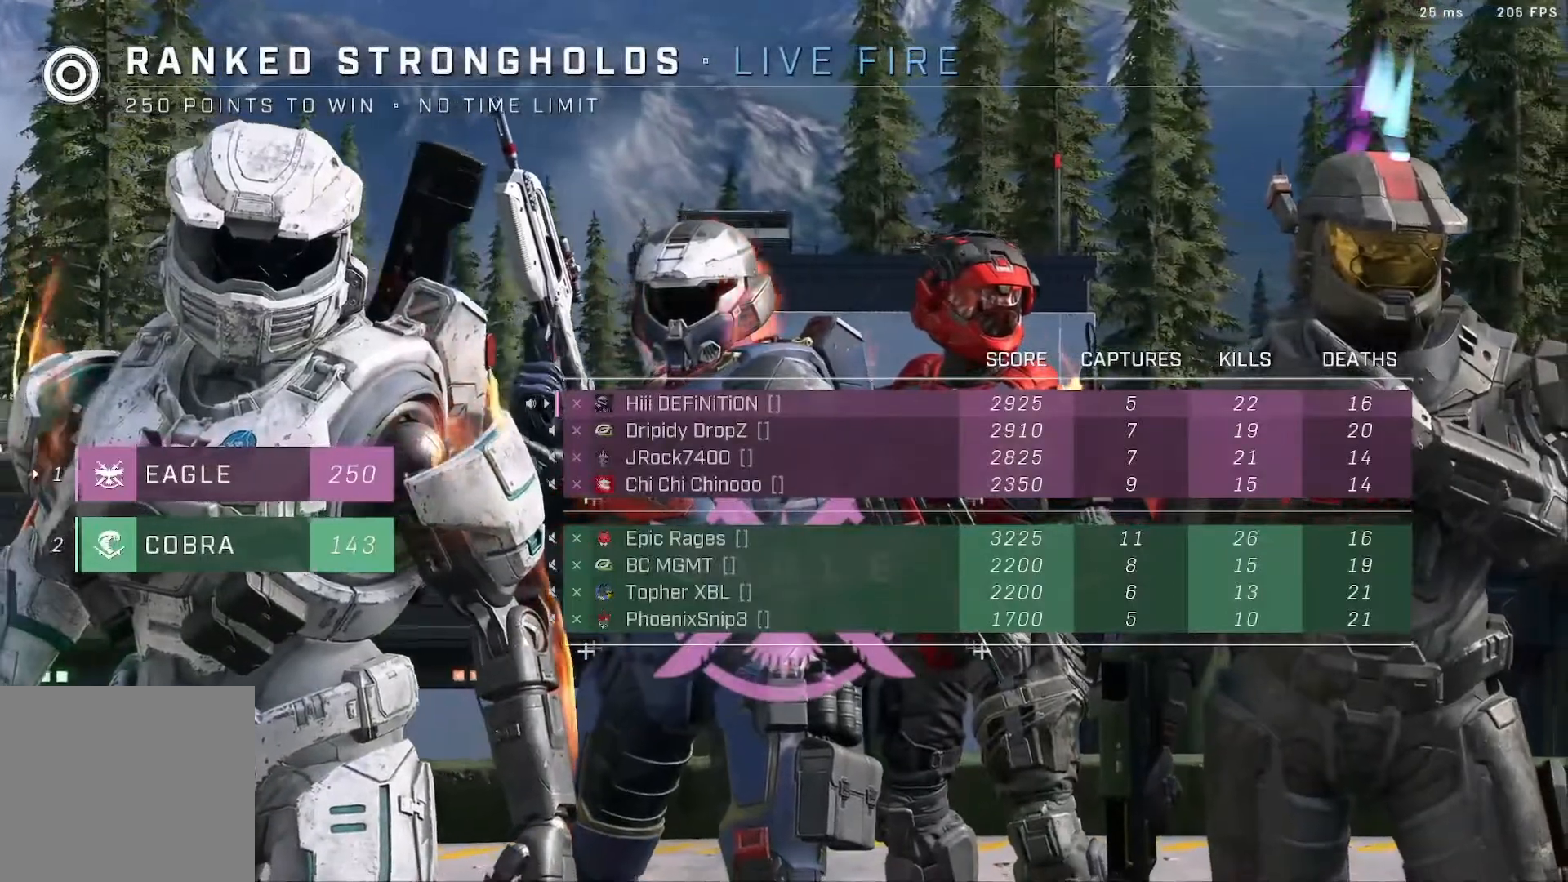
{"buttons": ["SELECT"], "left_stick": "center", "right_stick": "center", "events": []}
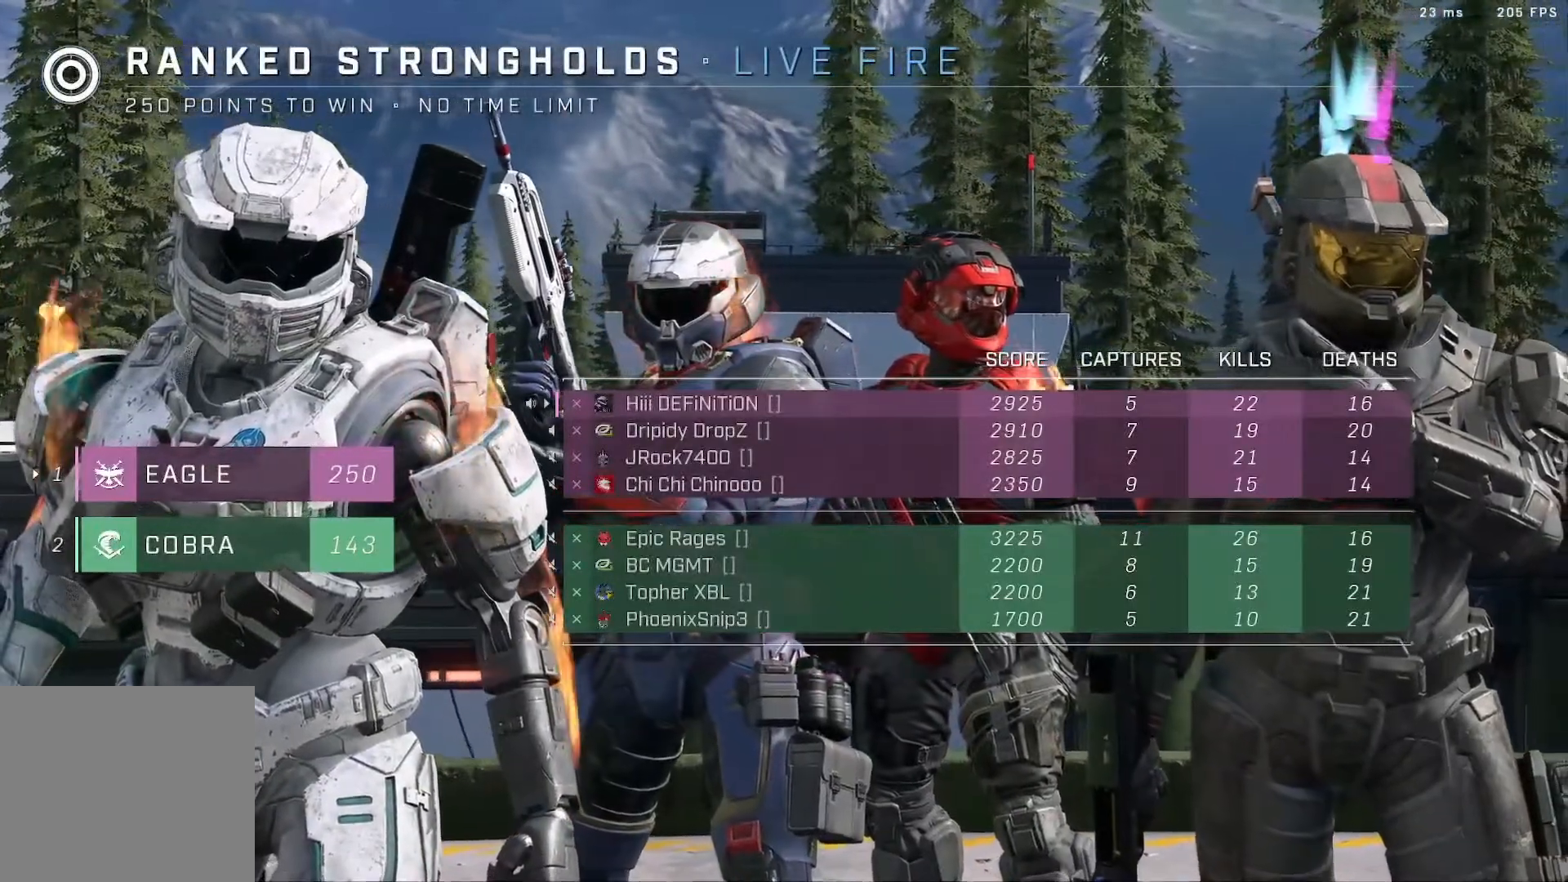
{"buttons": ["SELECT"], "left_stick": "center", "right_stick": "center", "events": []}
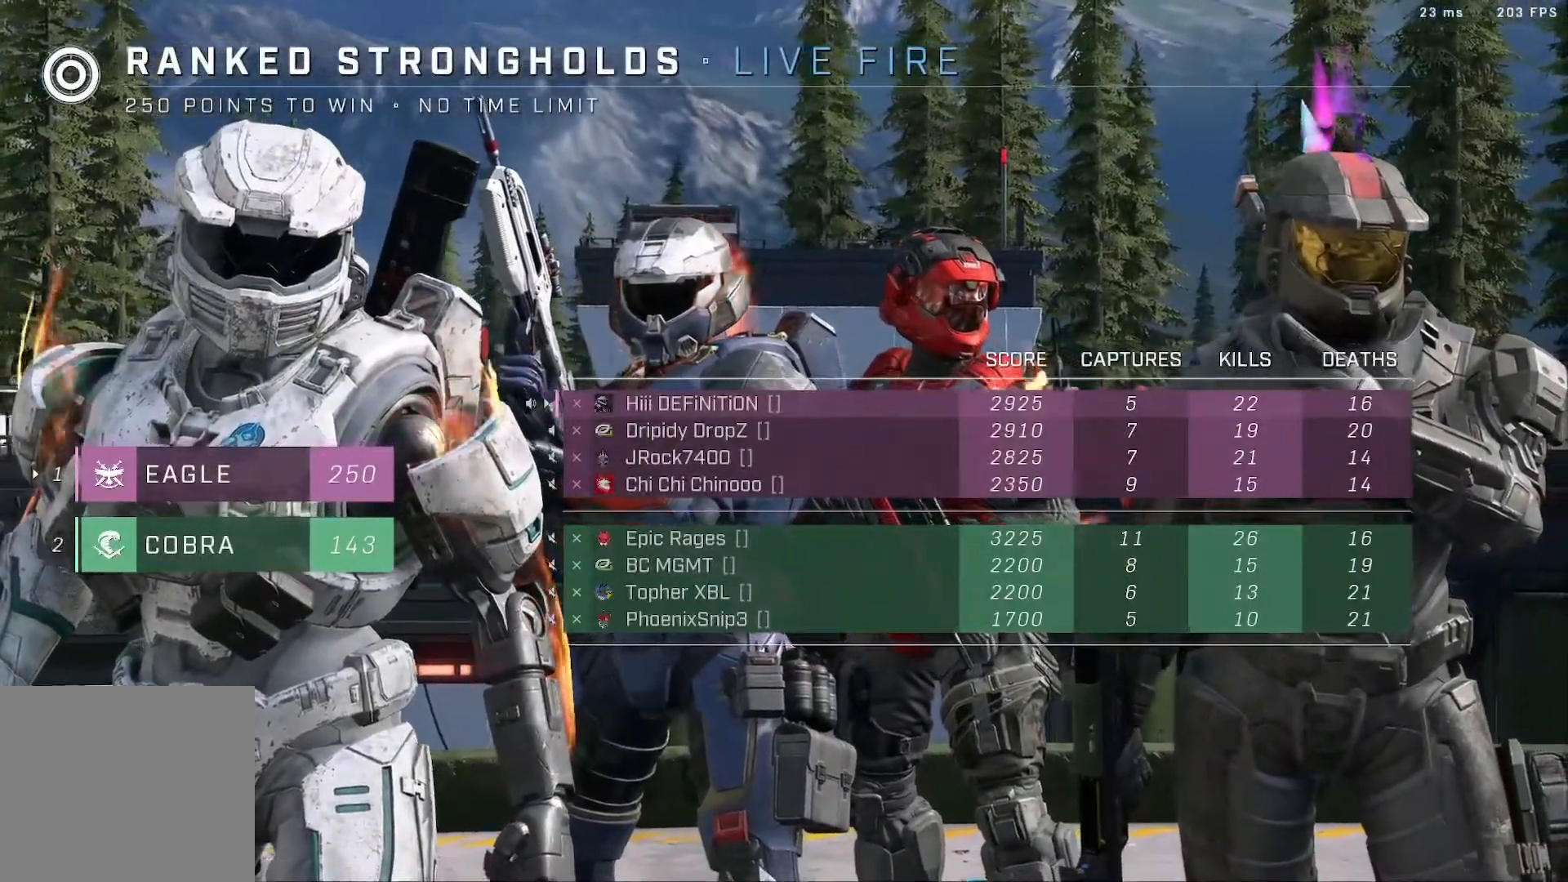
{"buttons": ["SELECT"], "left_stick": "center", "right_stick": "center", "events": []}
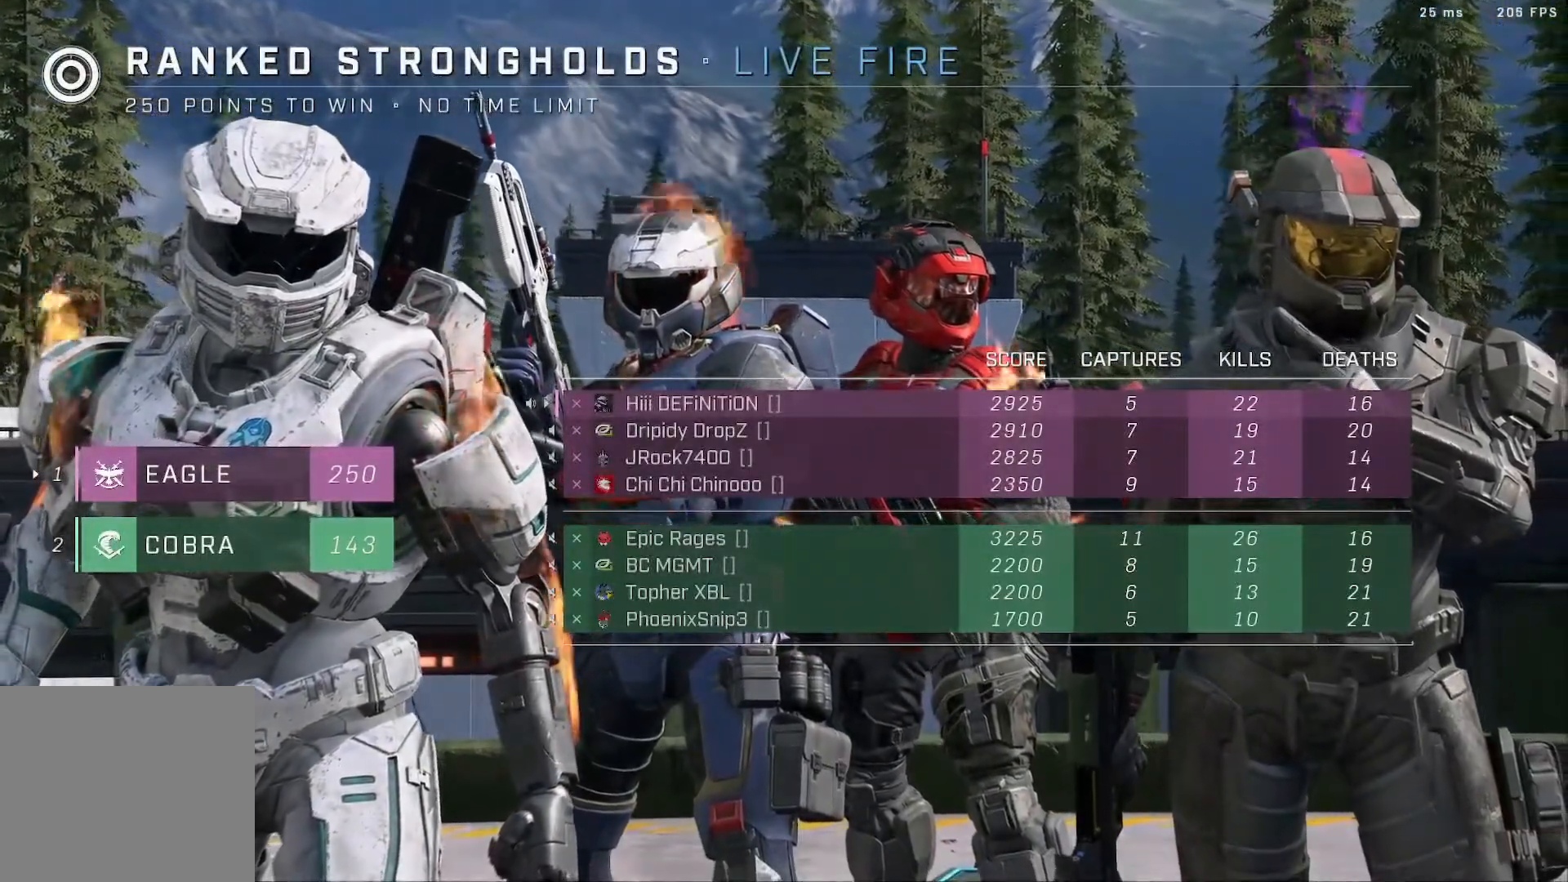
{"buttons": [], "left_stick": "center", "right_stick": "center", "events": [[467, "SELECT", "up"]]}
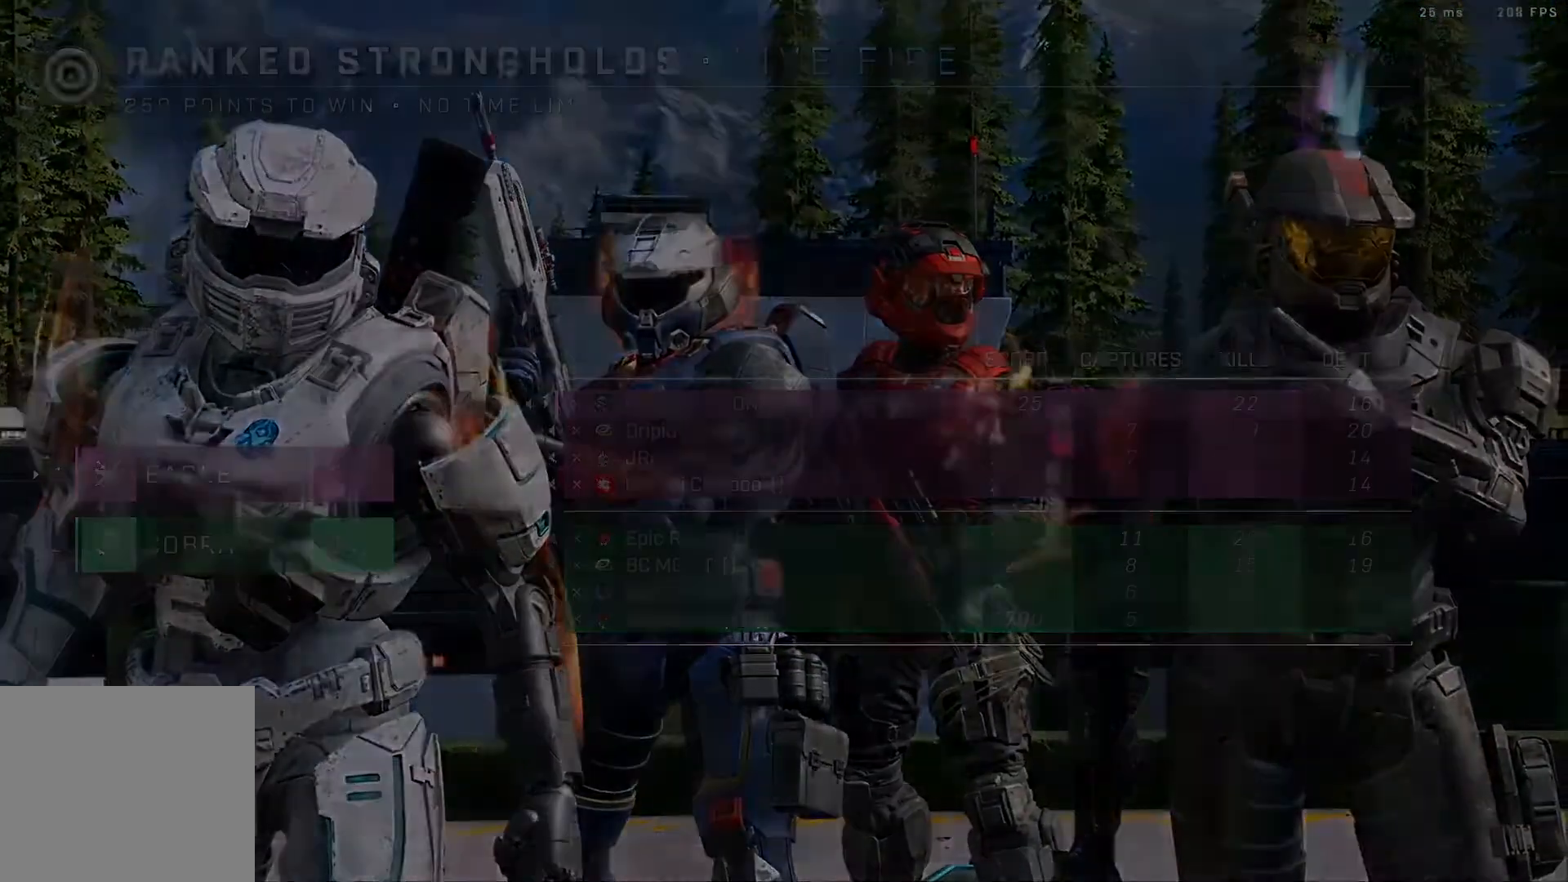
{"buttons": ["R1"], "left_stick": "center", "right_stick": "center", "events": [[500, "R1", "down"]]}
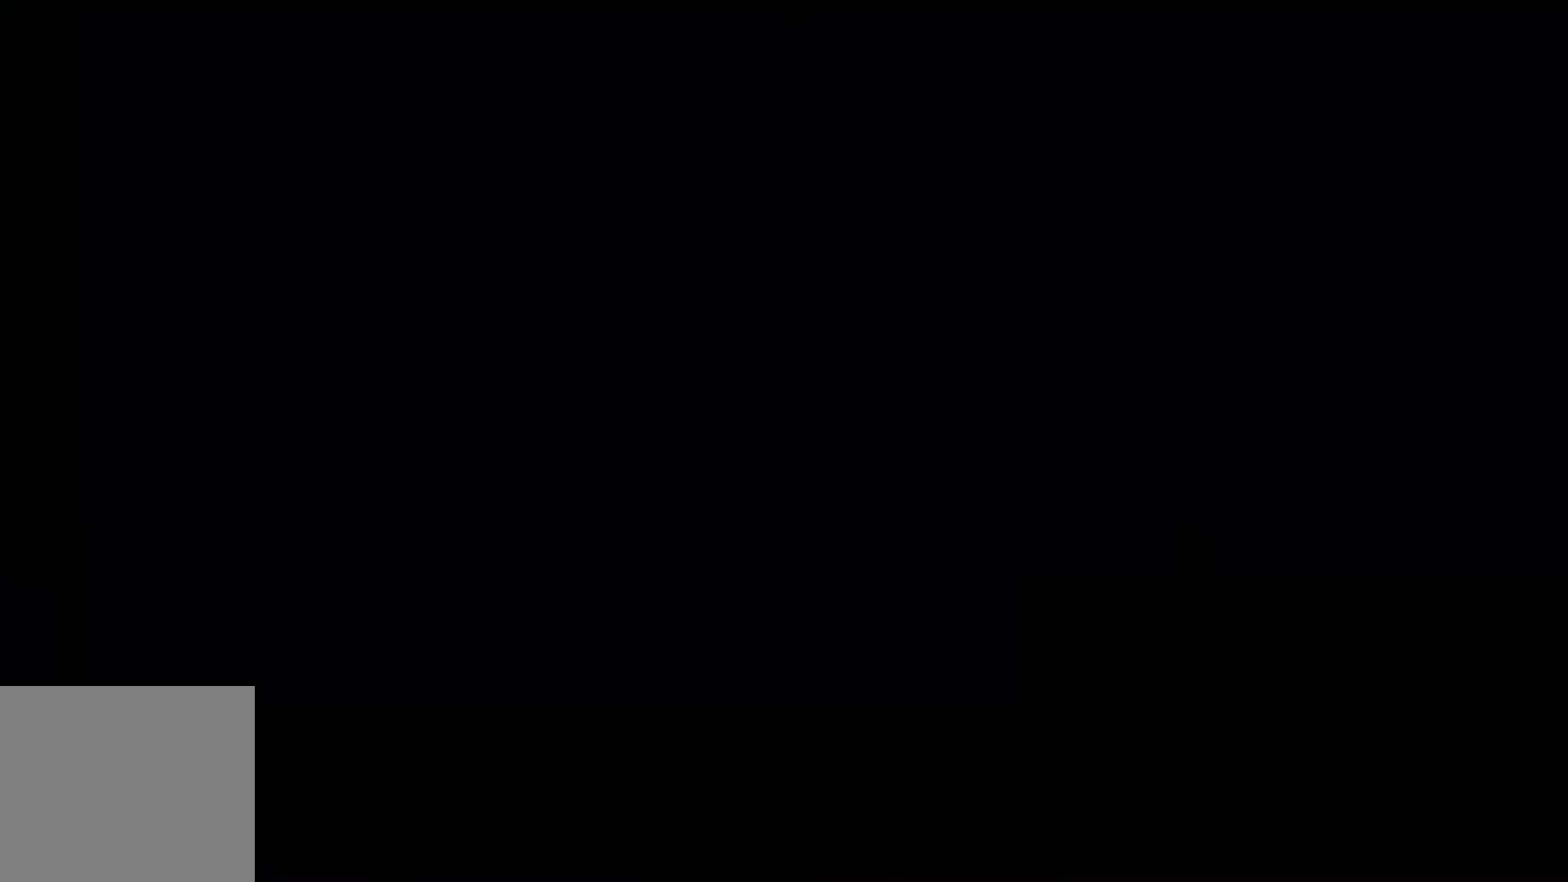
{"buttons": [], "left_stick": "center", "right_stick": "center", "events": [[117, "R1", "up"]]}